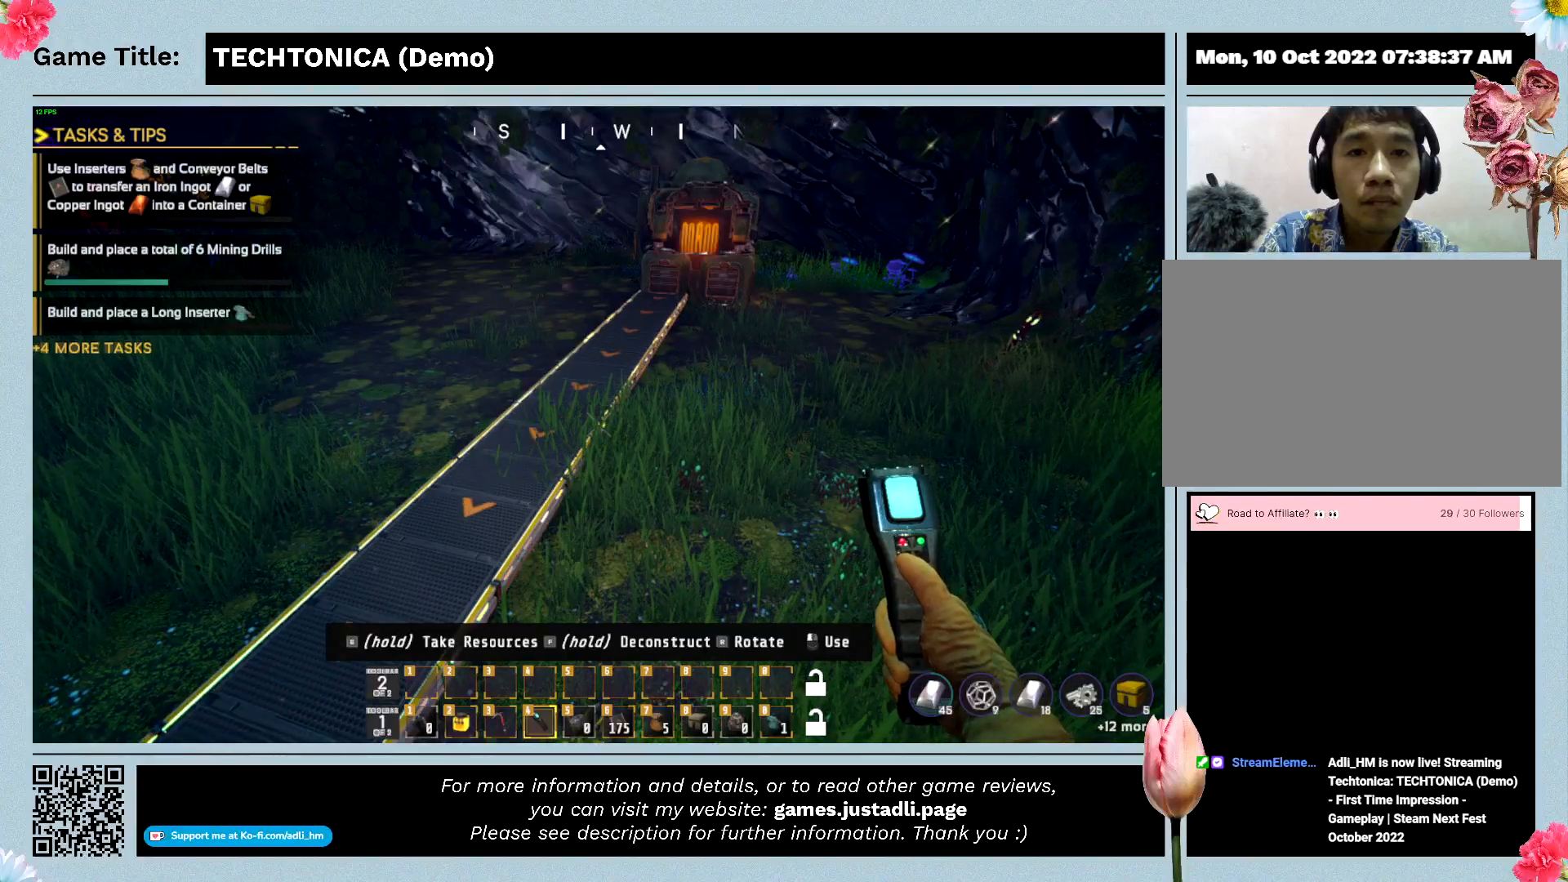
Gameplay with keyboard; each line is a JSON object with the keys held at the frame after it. "events" lists presses ("down") and releases ("up") of "0", "1", "2", "3", "4", "5", "6", "7", "8", "9", "a", "alt", "b", "c", "caps_lock", "ctrl", "d", "down", "e", "escape", "f", "f1", "f2", "f3", "f4", "f5", "f6", "f7", "f8", "g", "h", "i", "j", "k", "l", "left", "m", "n", "o", "p", "q", "r", "return", "right", "s", "shift", "space", "t", "tab", "tilde", "u", "up", "v", "w", "x", "y" and "z" between this image and that frame as [ms after this image, input, new state], when the widget could be followed in between. No other keys are recorded. Mouse input is not recorded.
{"keys": ["w"], "events": [[134, "w", "down"]]}
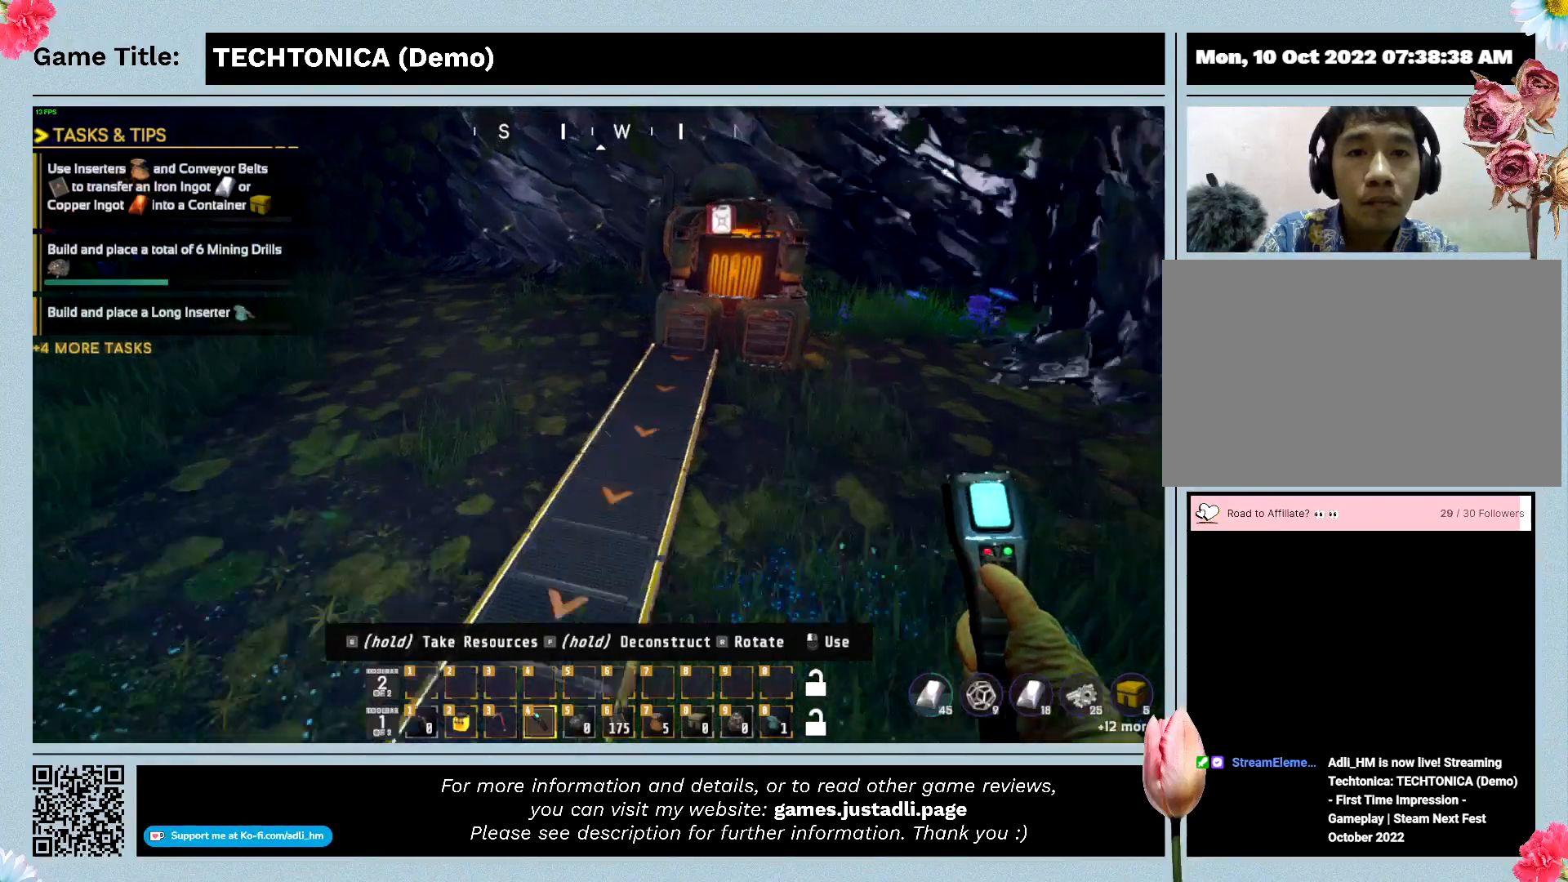
{"keys": ["a", "w"], "events": [[167, "a", "down"]]}
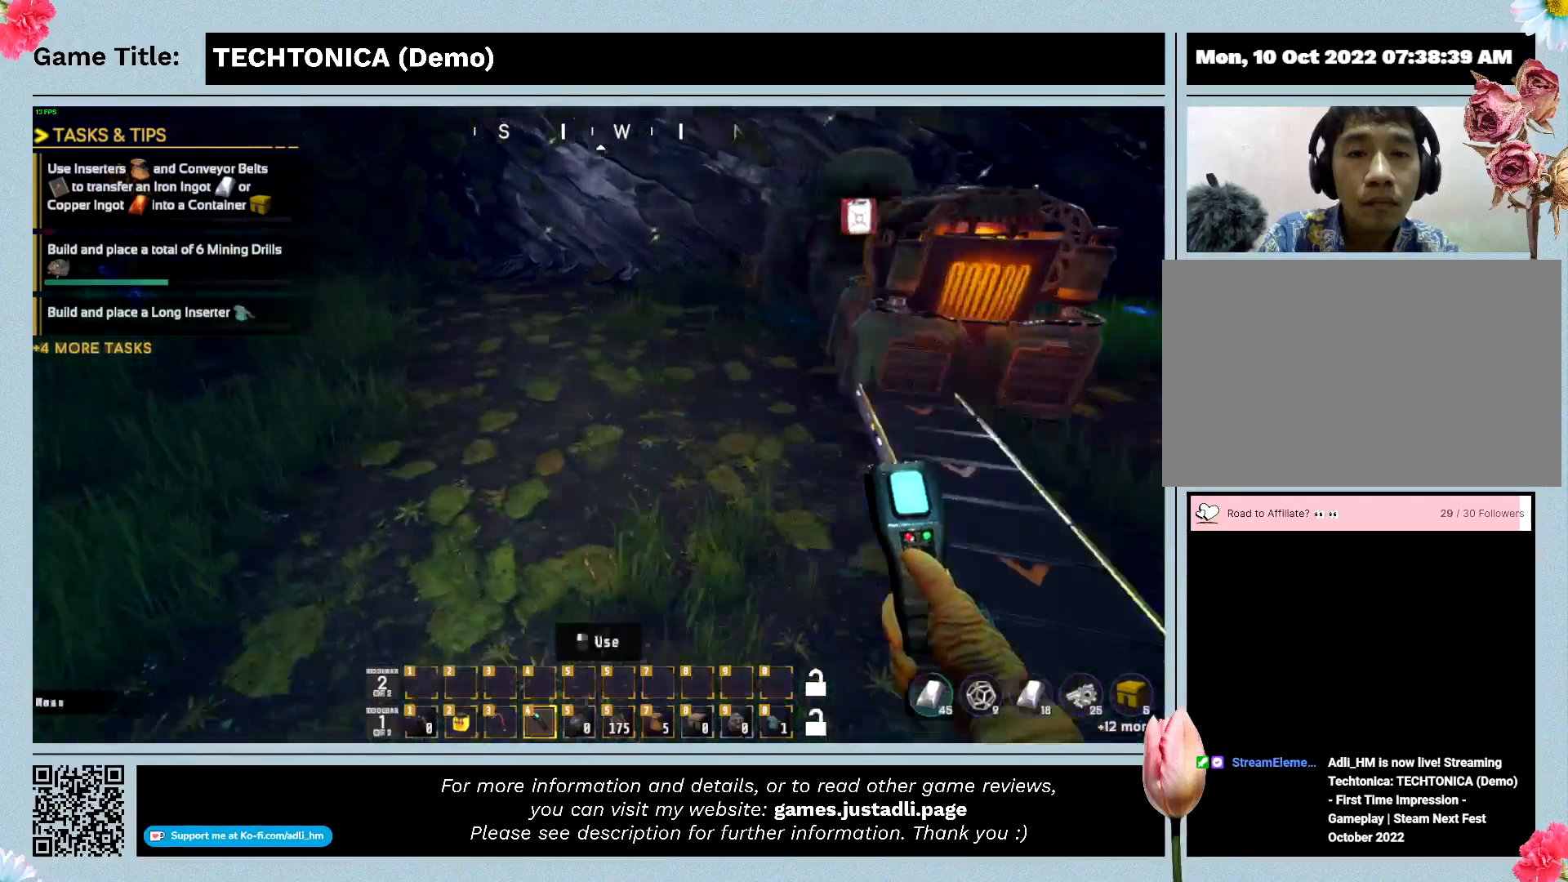
{"keys": ["a", "w"], "events": []}
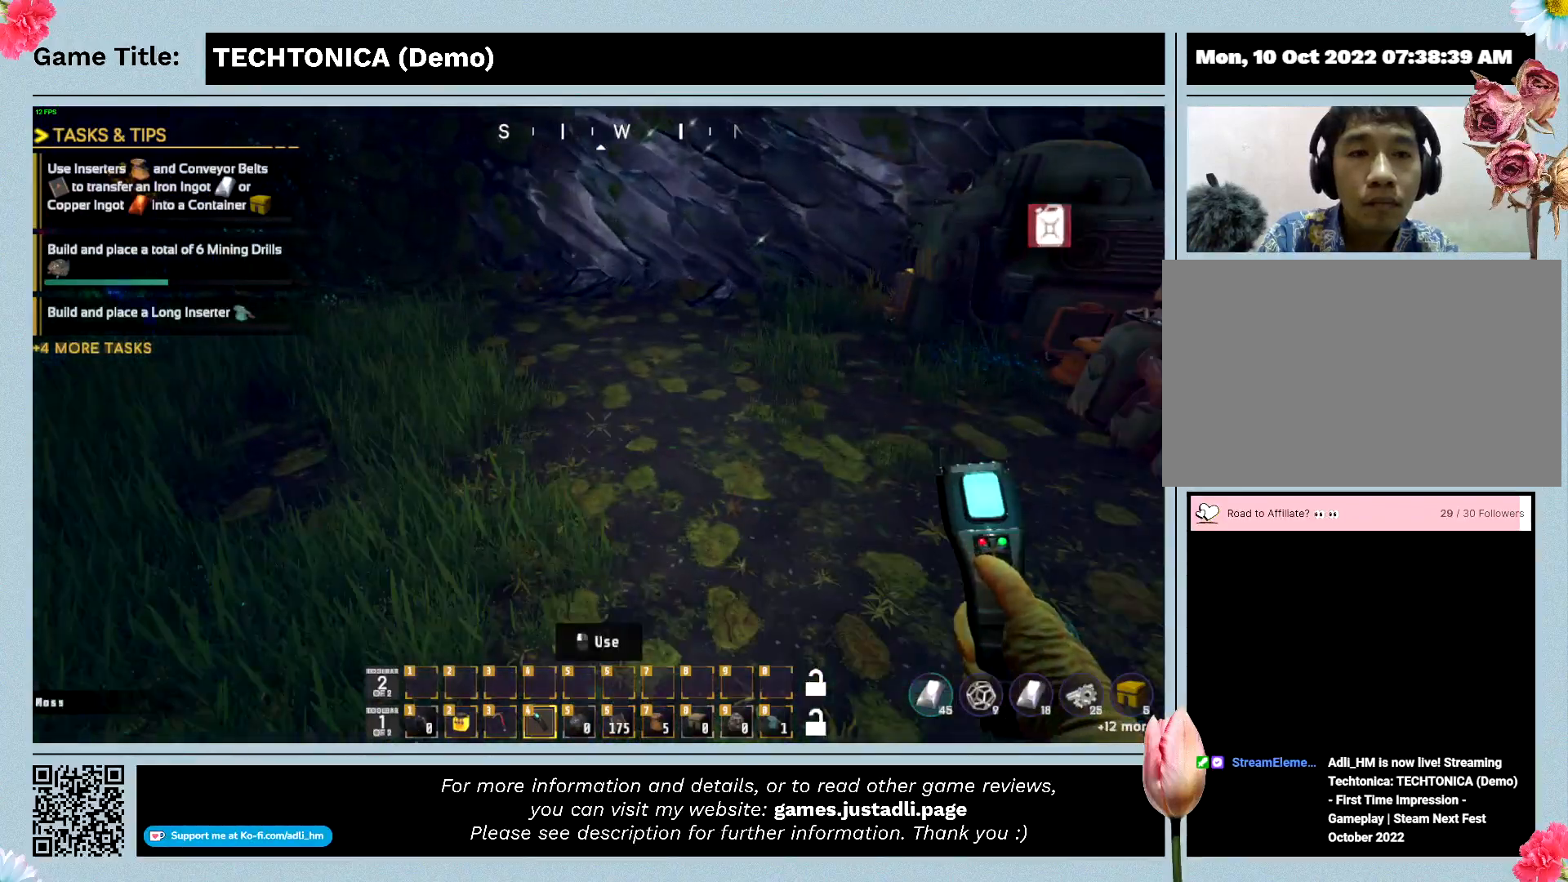
{"keys": ["a", "w"], "events": []}
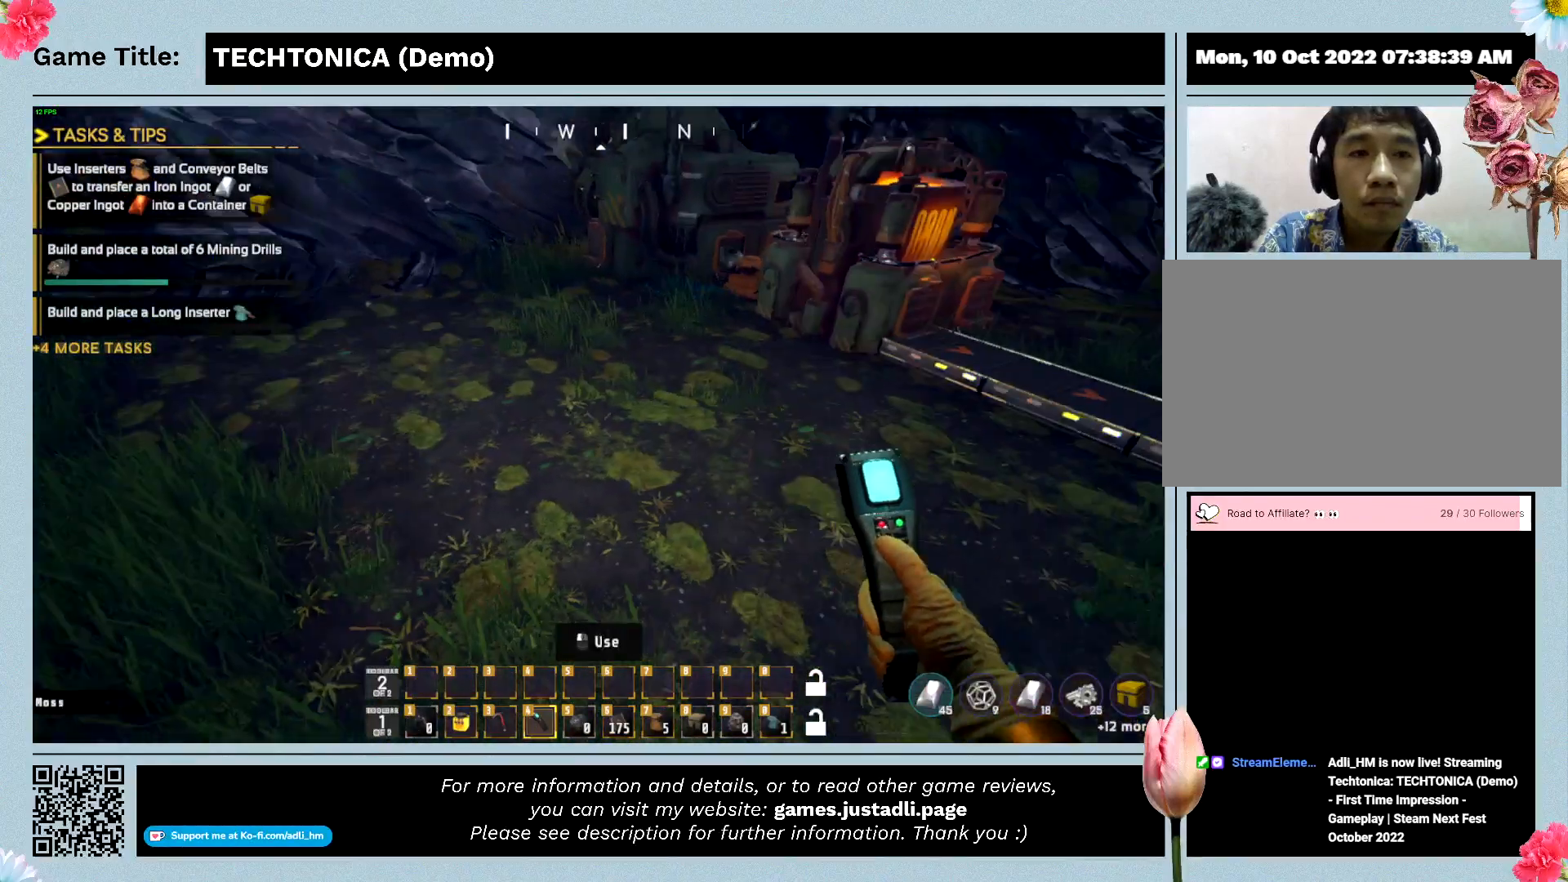
{"keys": ["w"], "events": [[434, "a", "up"]]}
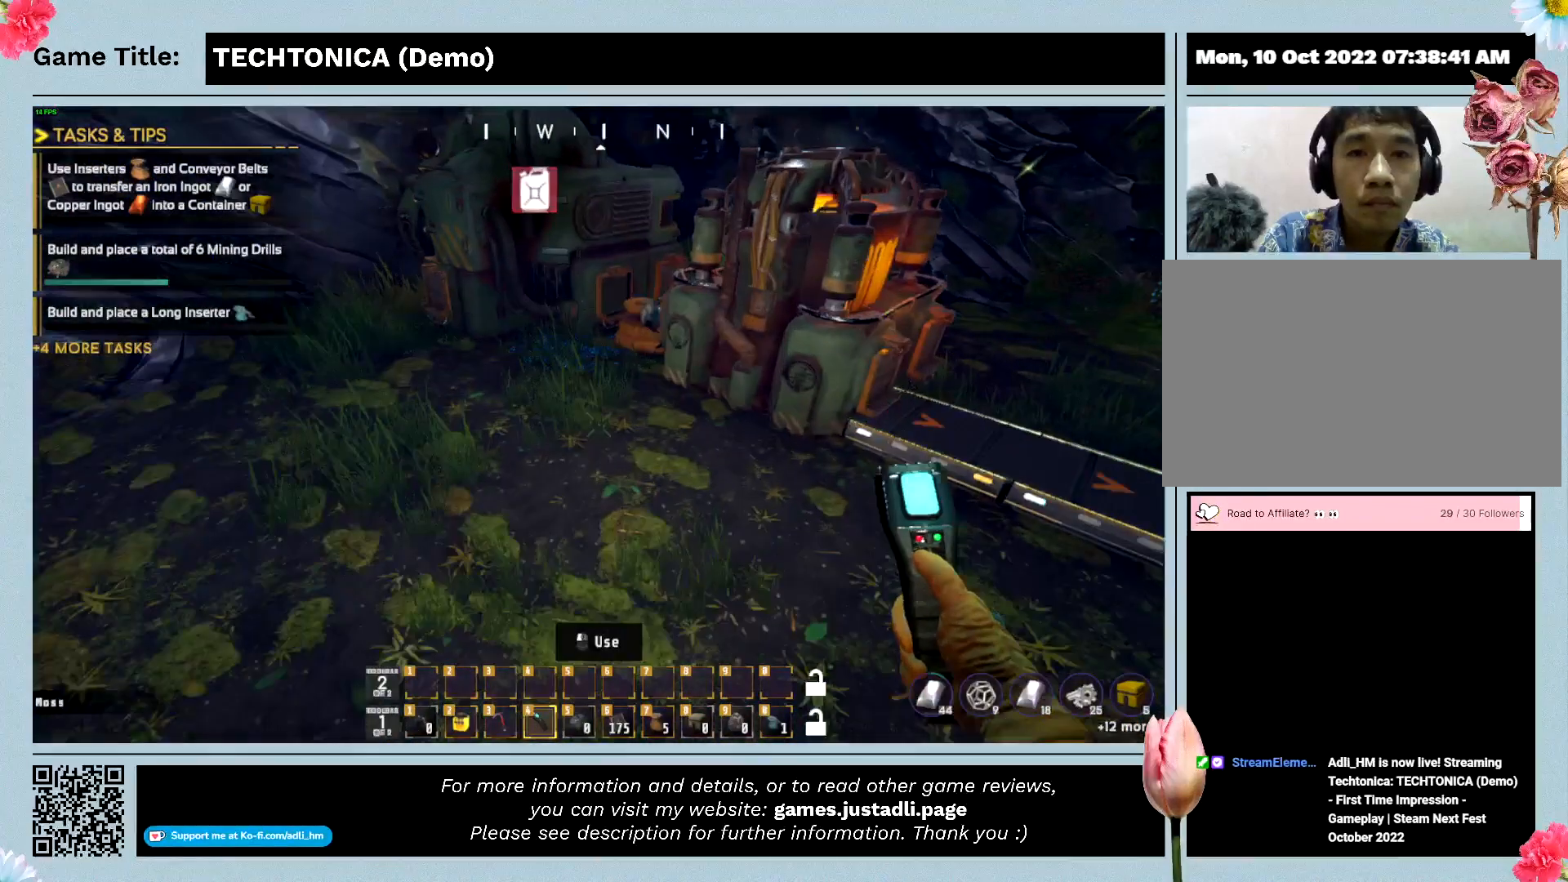
{"keys": ["w"], "events": []}
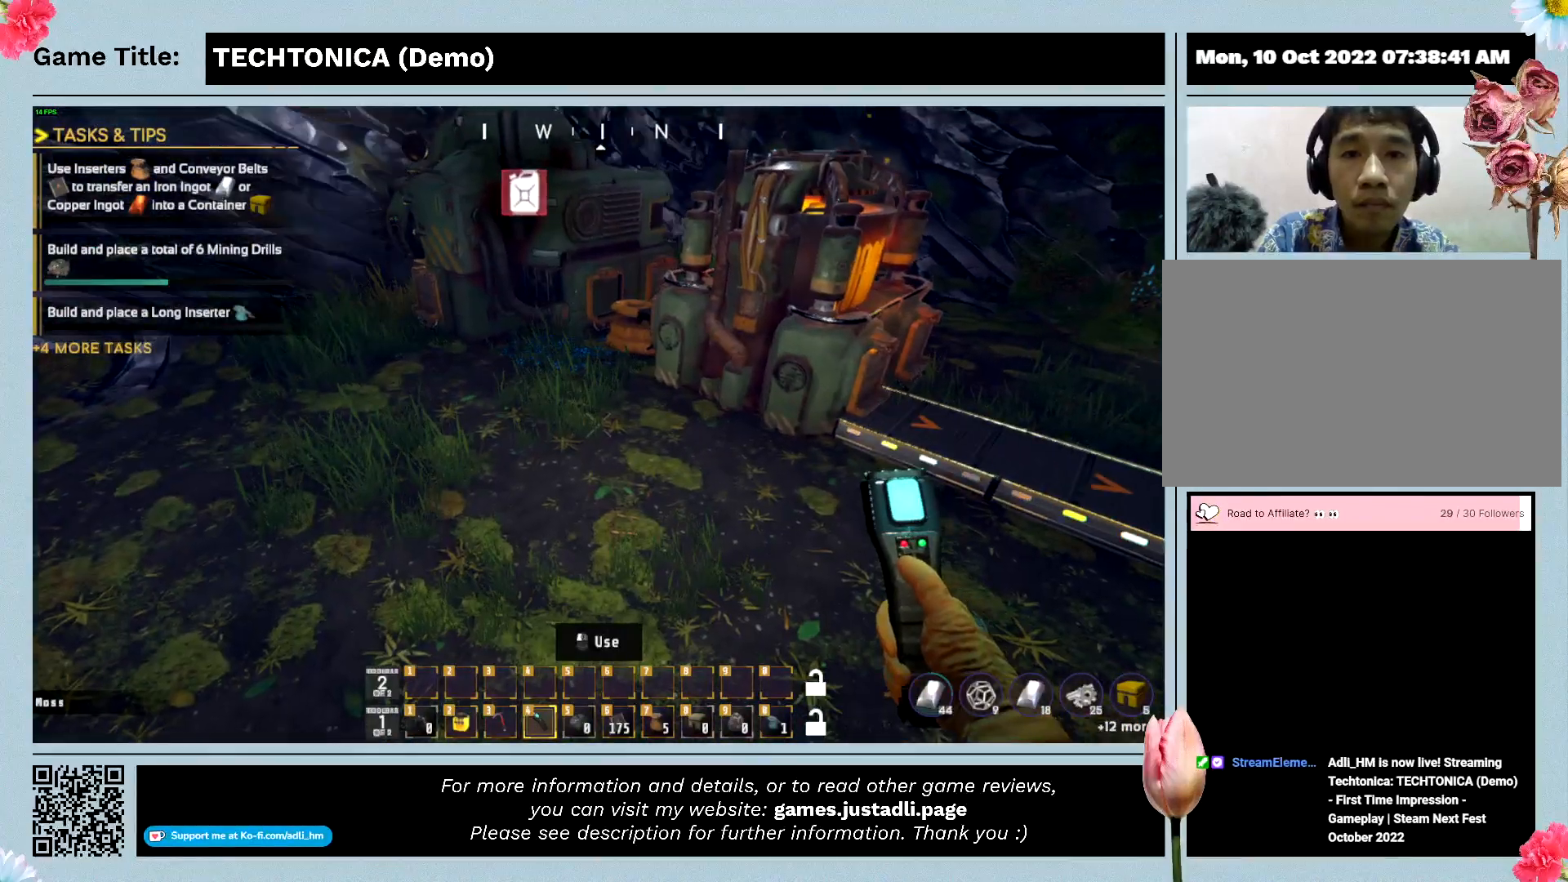
{"keys": [], "events": [[167, "w", "up"]]}
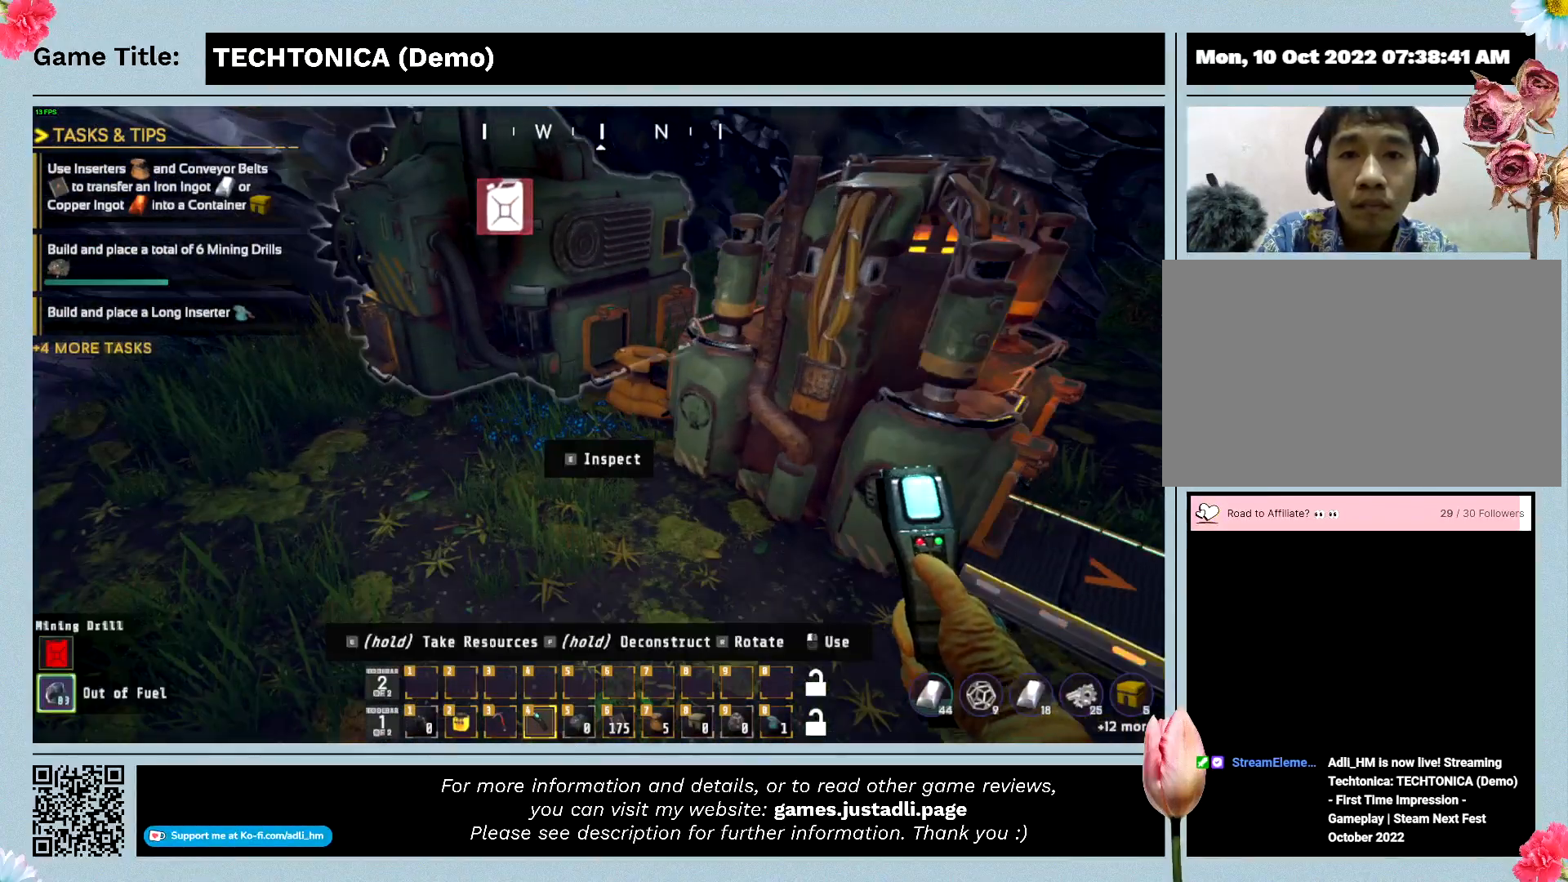
{"keys": [], "events": [[134, "w", "down"], [200, "w", "up"]]}
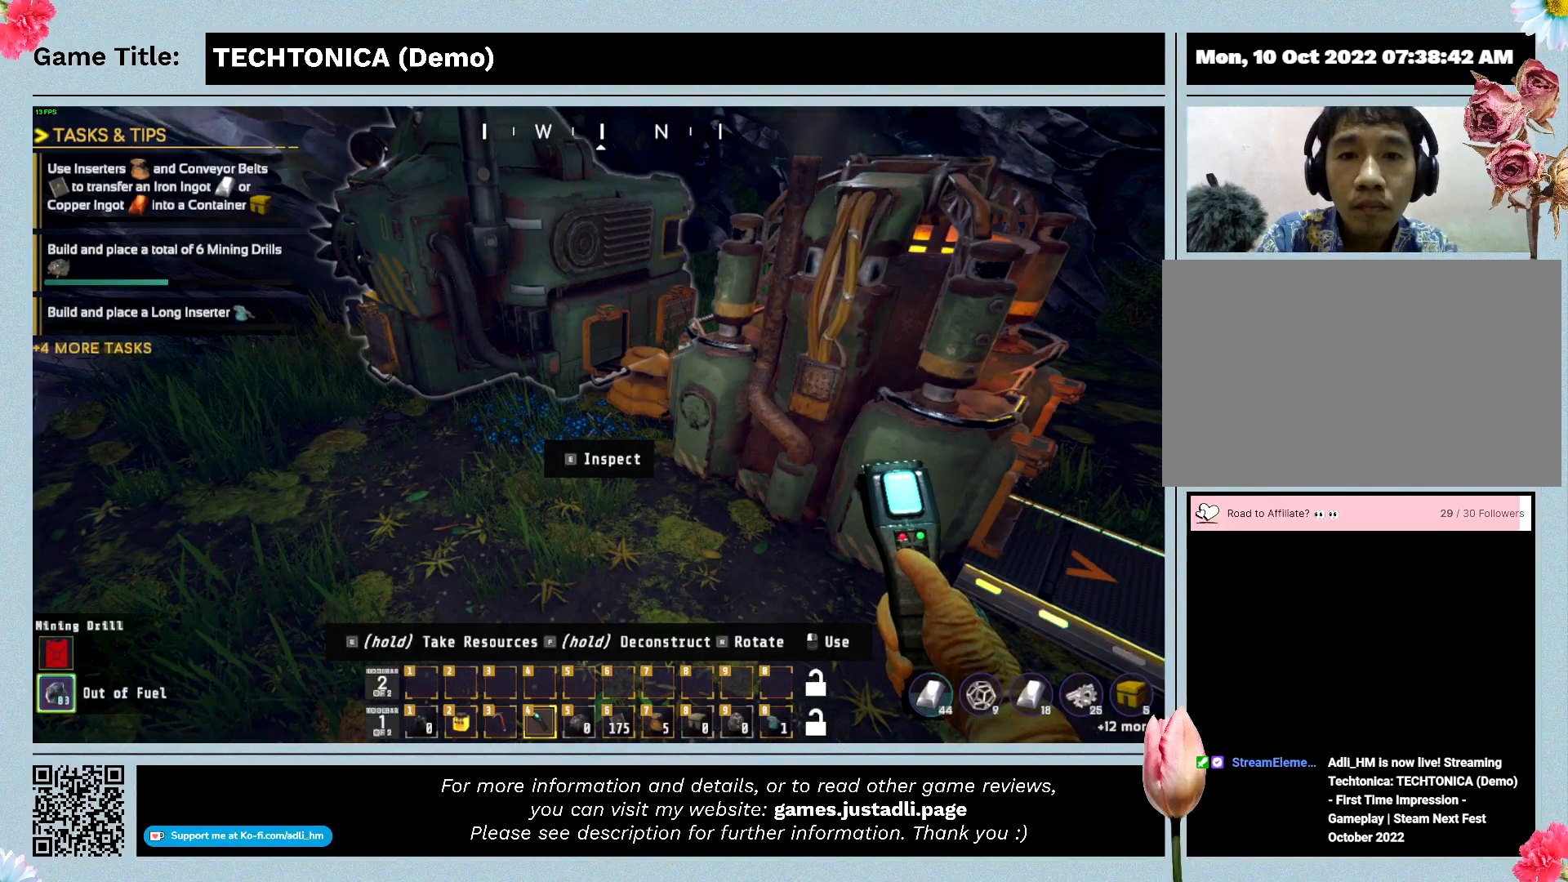
{"keys": [], "events": []}
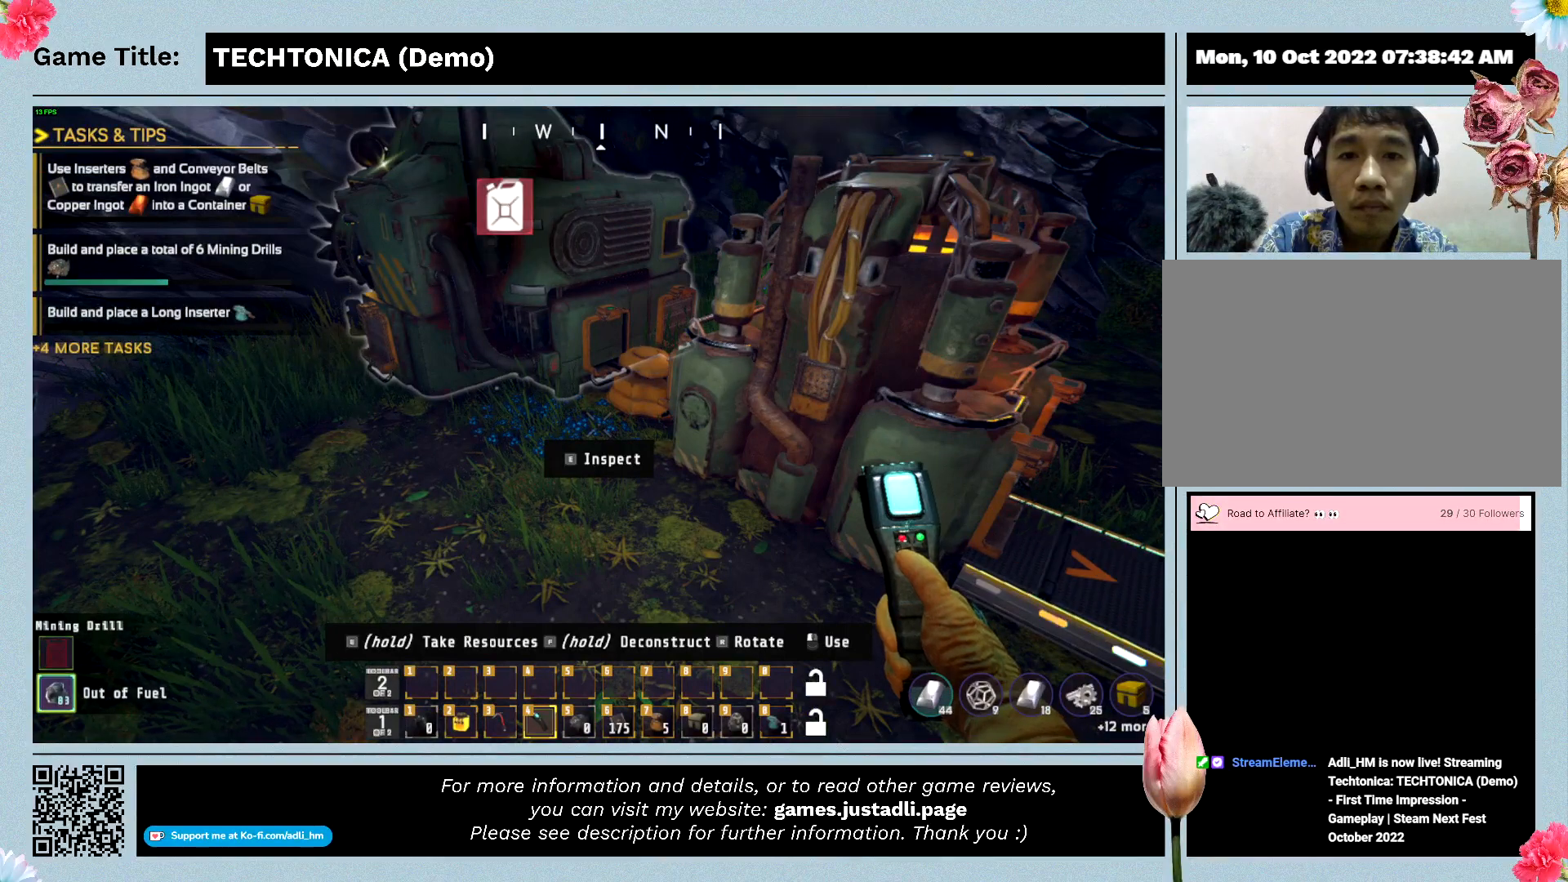
{"keys": [], "events": []}
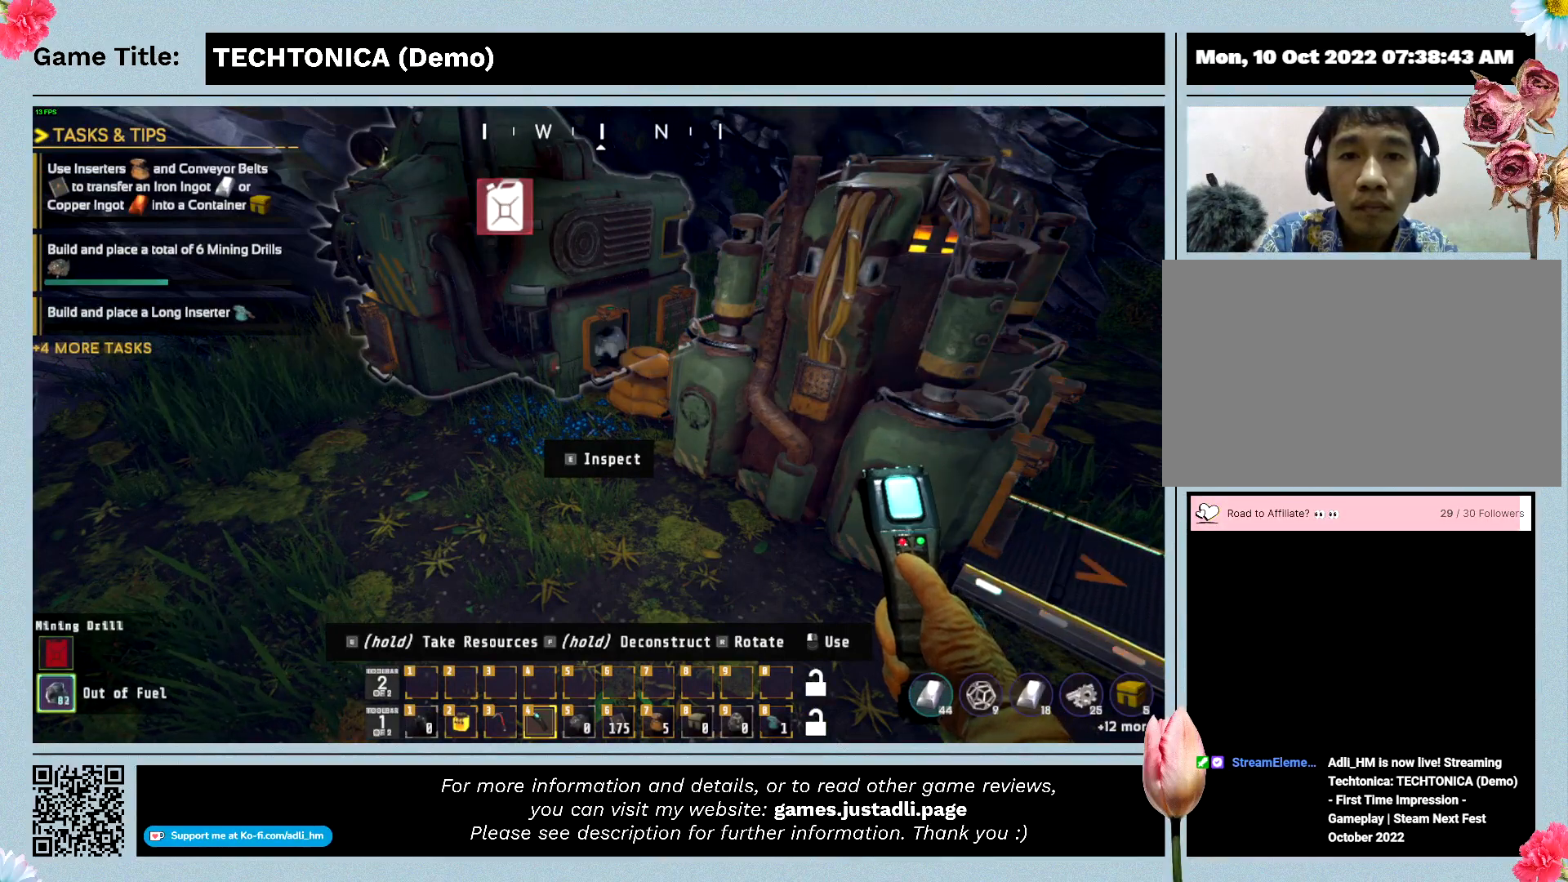
{"keys": [], "events": []}
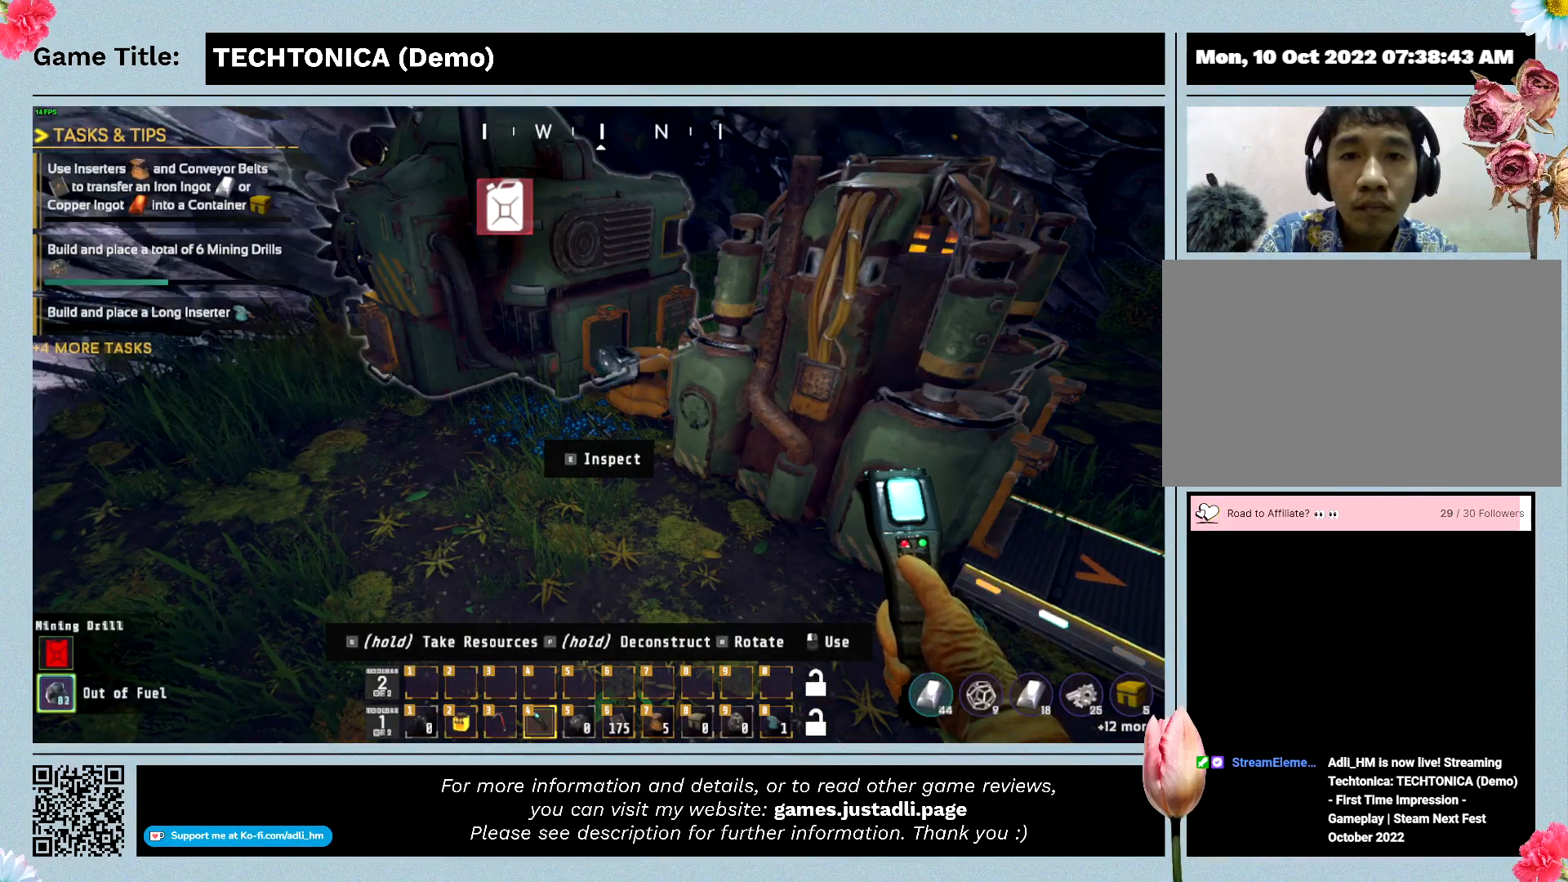
{"keys": [], "events": []}
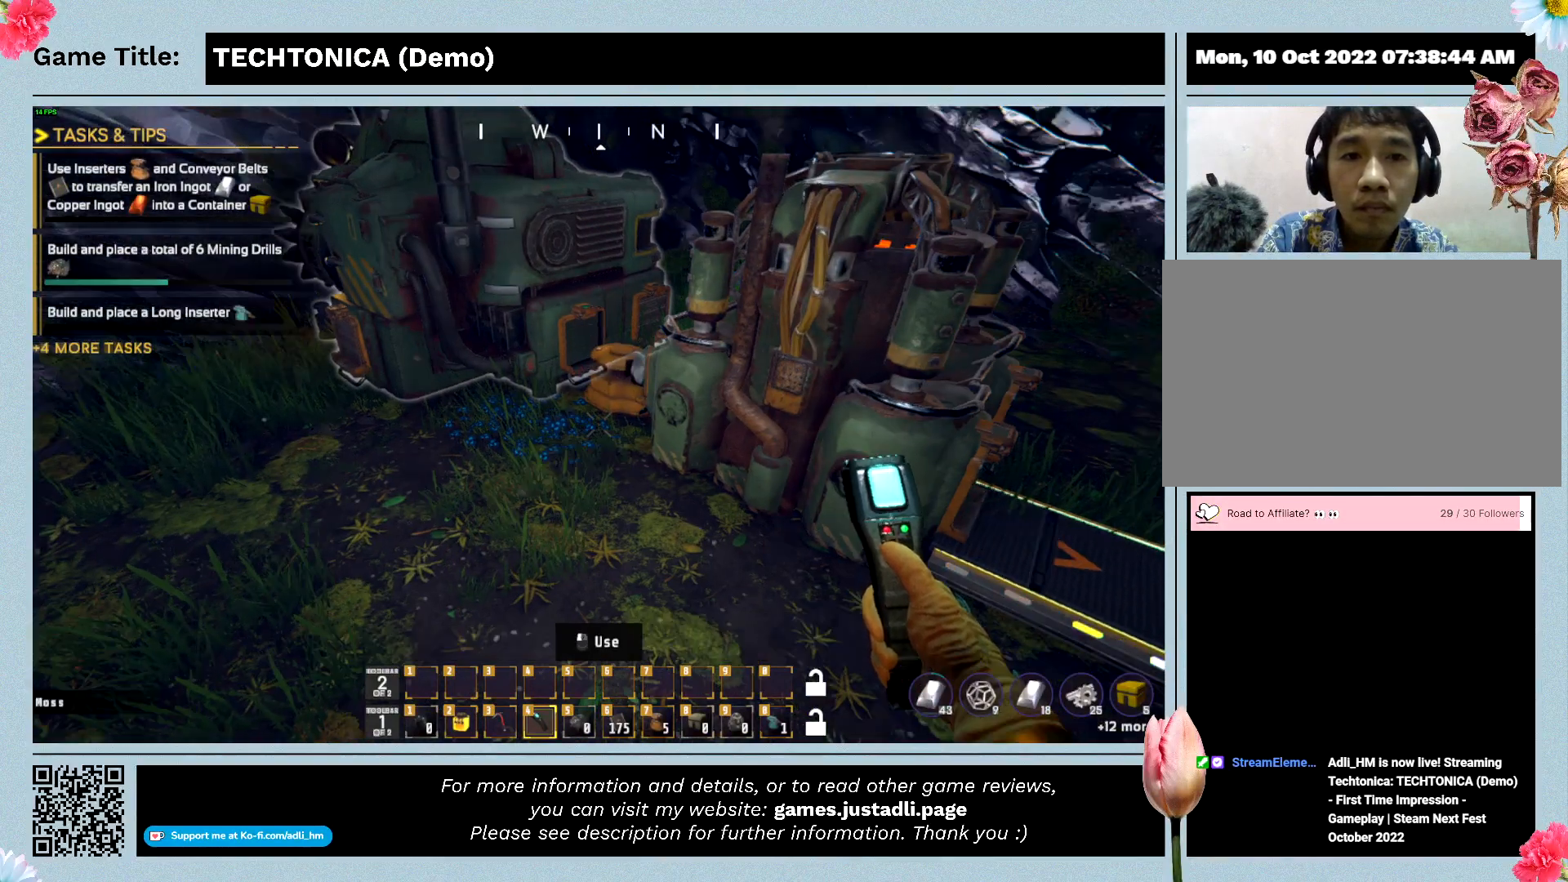
{"keys": ["d"], "events": [[134, "d", "down"]]}
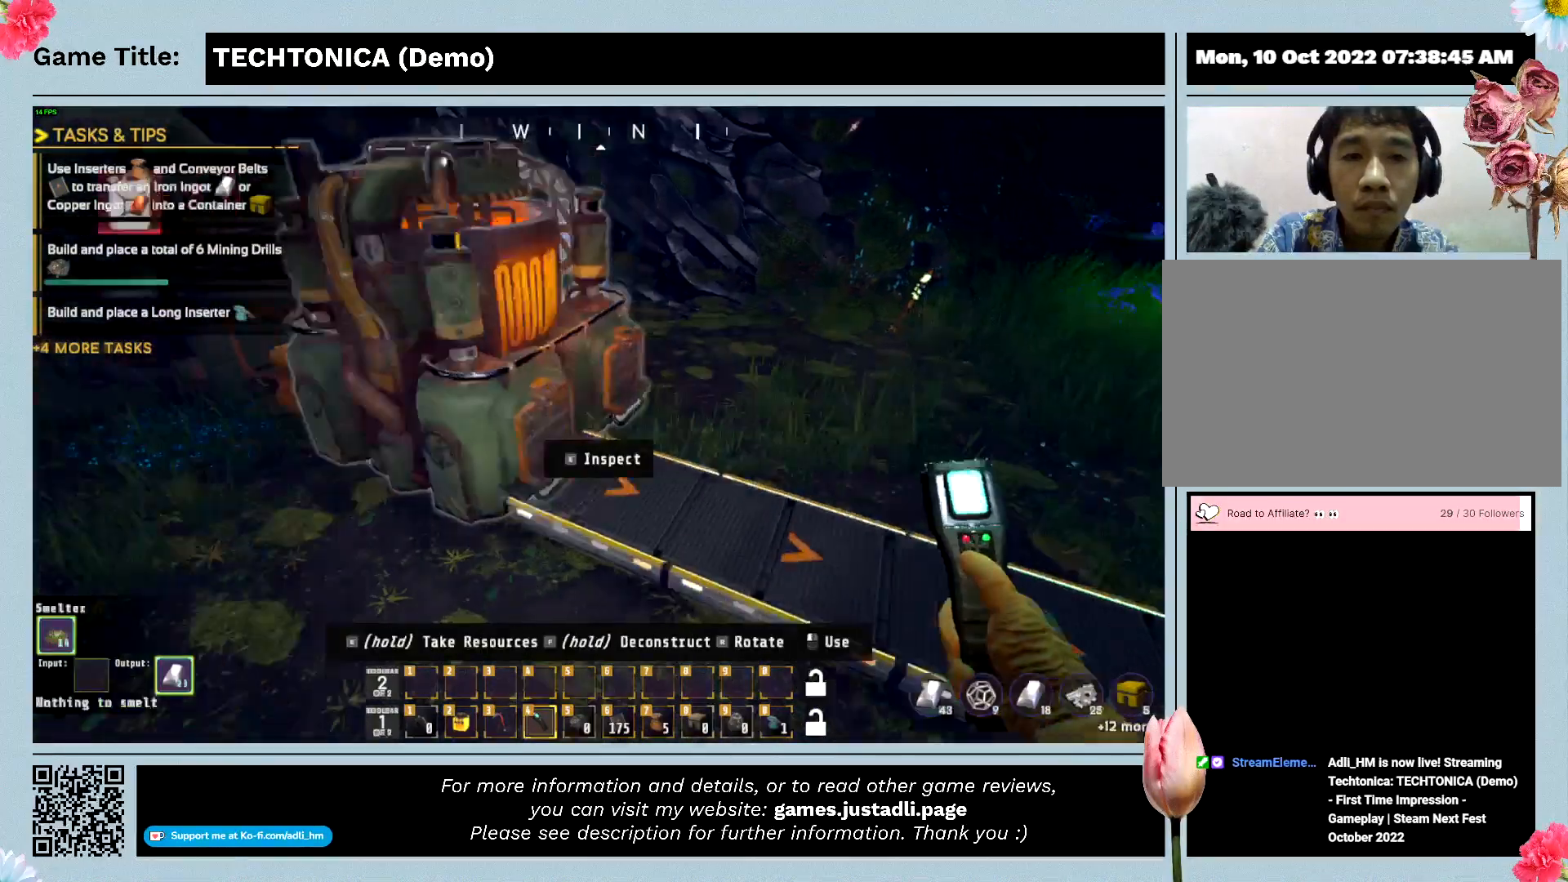
{"keys": ["d"], "events": []}
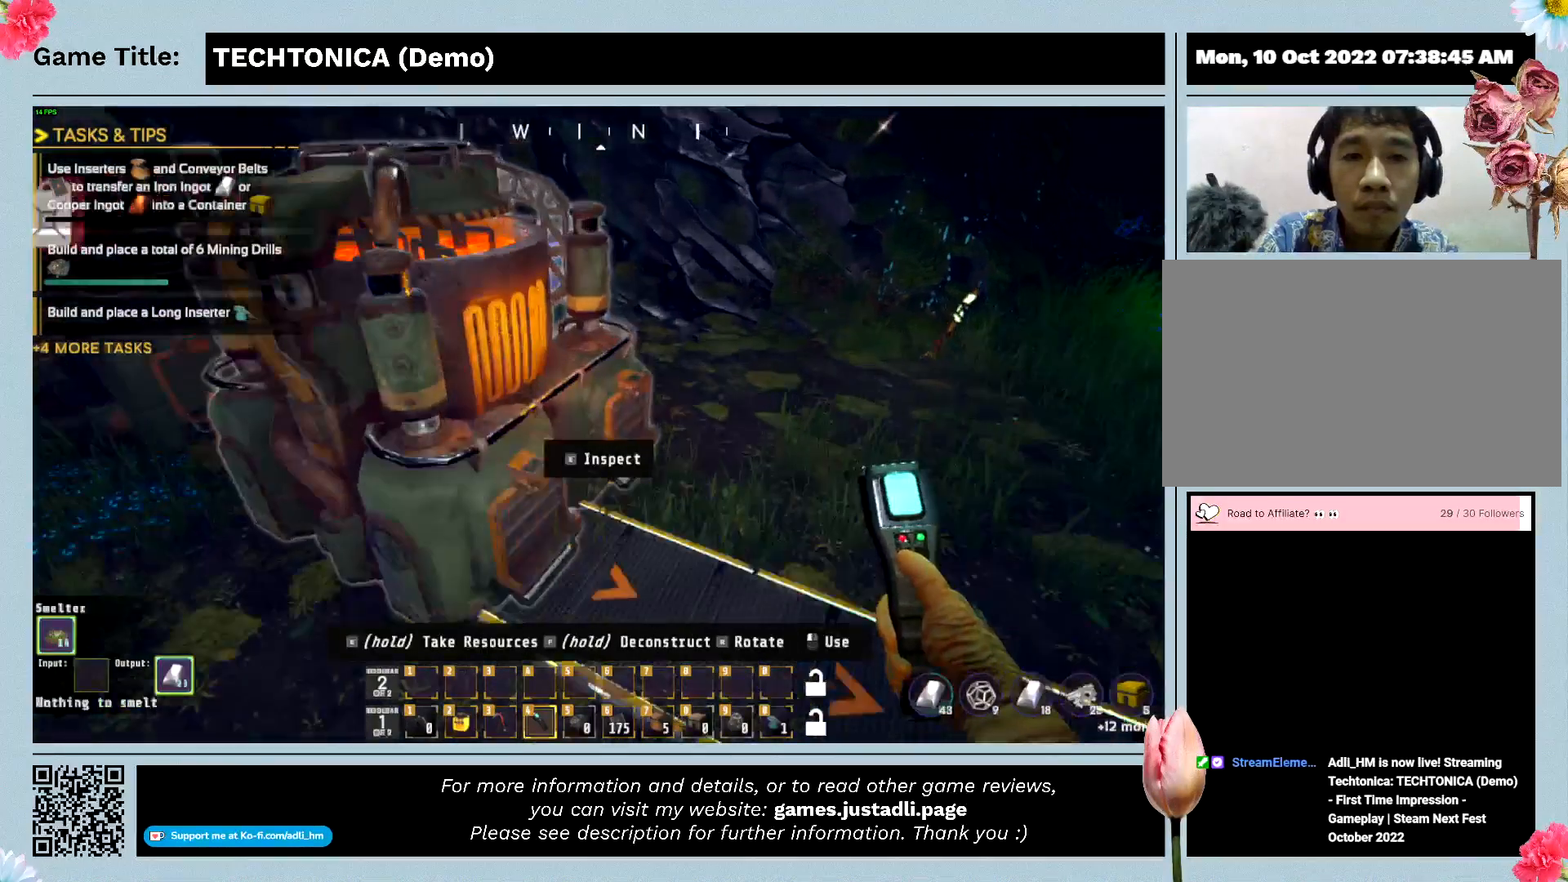
{"keys": ["d"], "events": []}
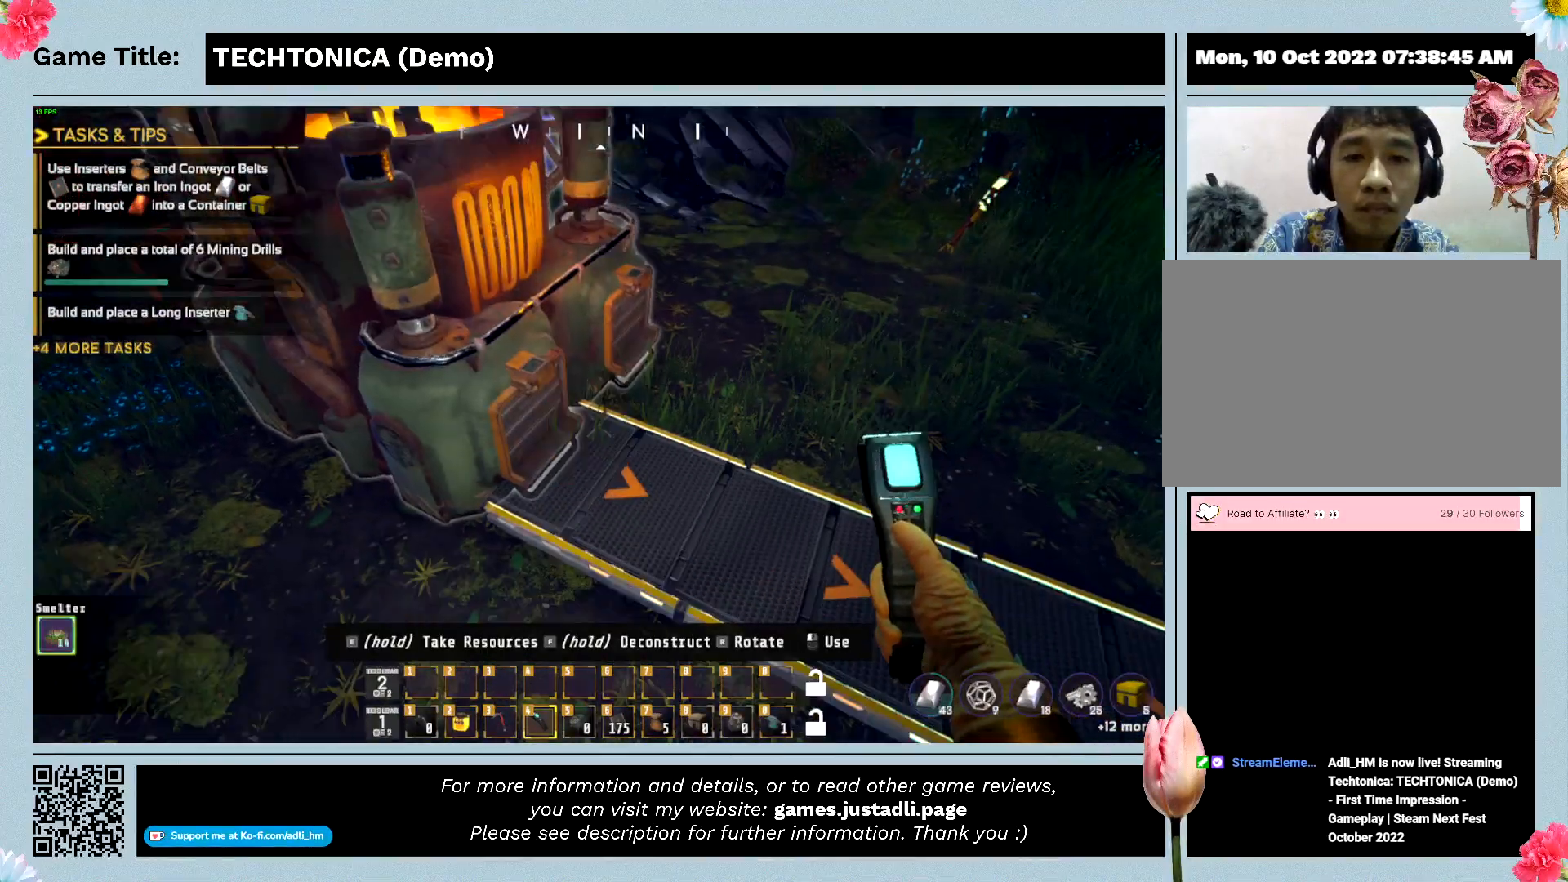
{"keys": ["d"], "events": []}
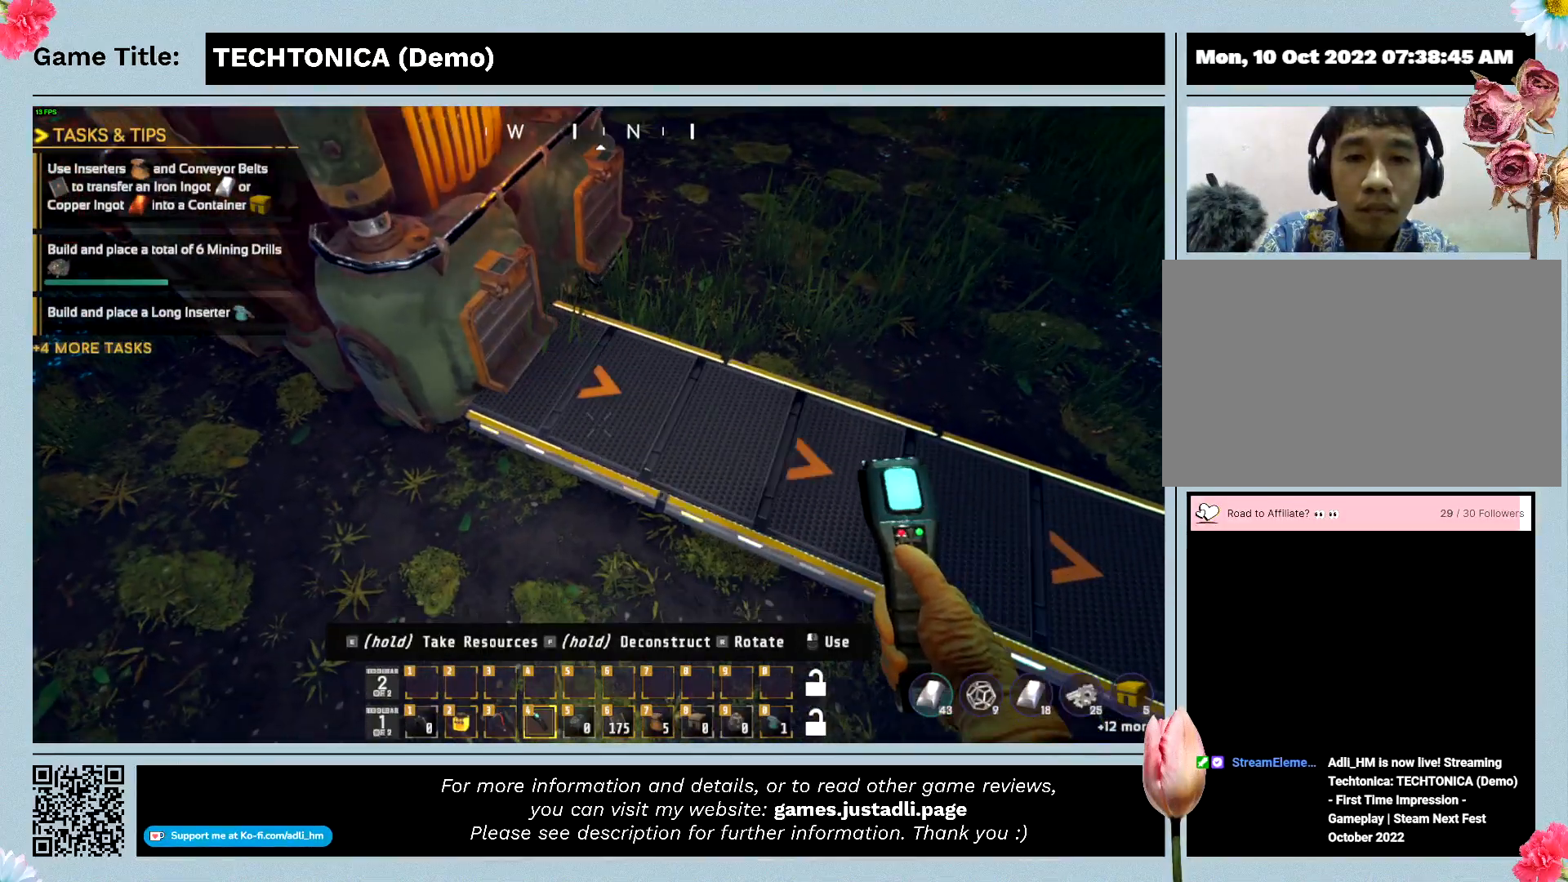
{"keys": ["d"], "events": []}
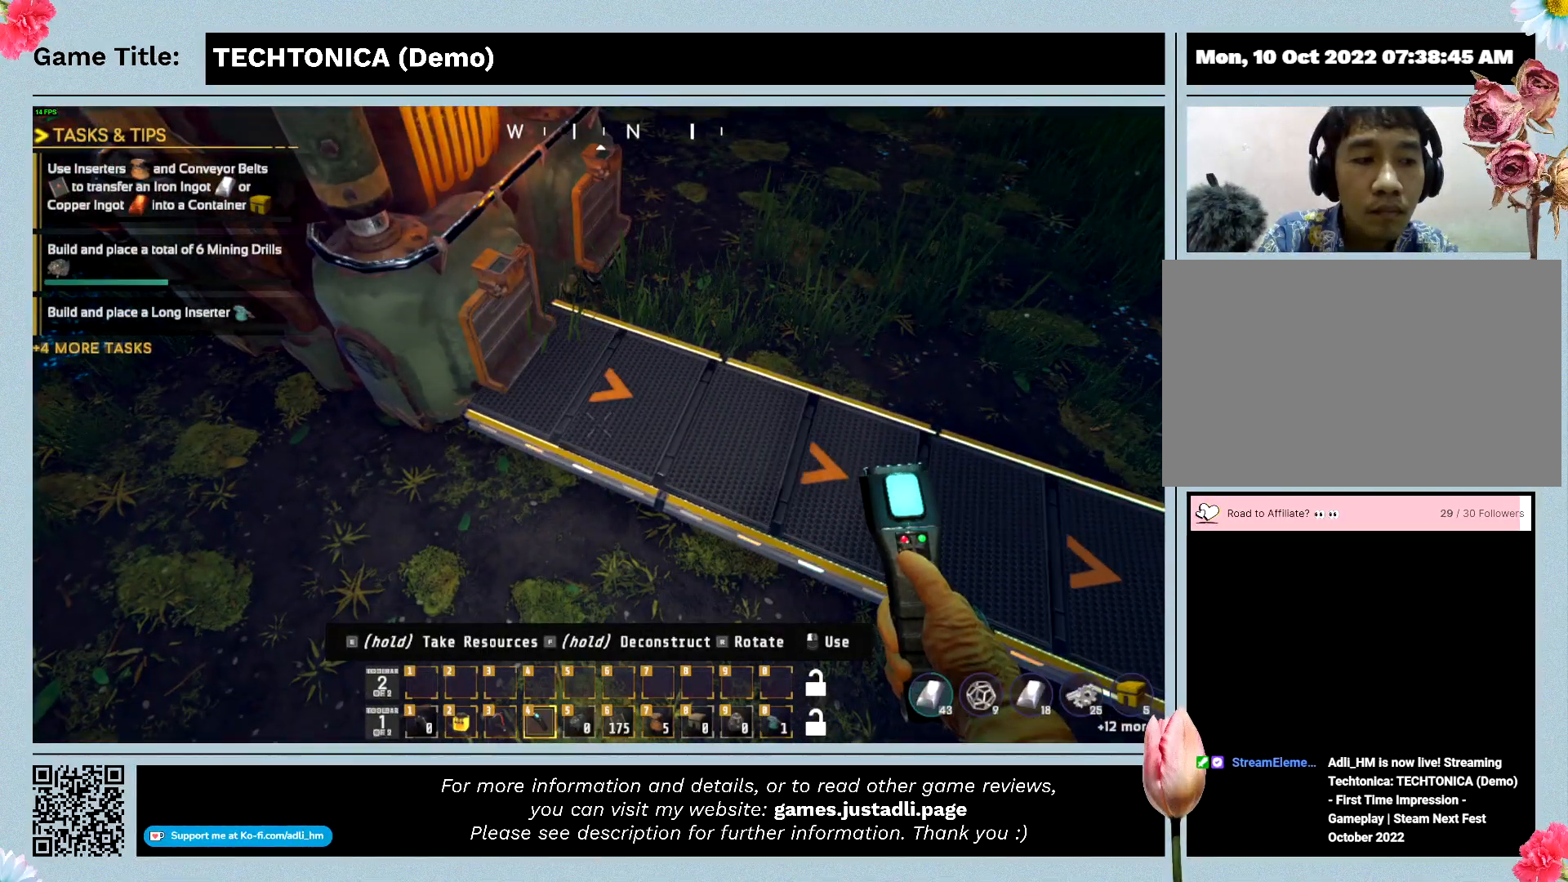
{"keys": ["w"], "events": [[134, "d", "up"], [134, "w", "down"]]}
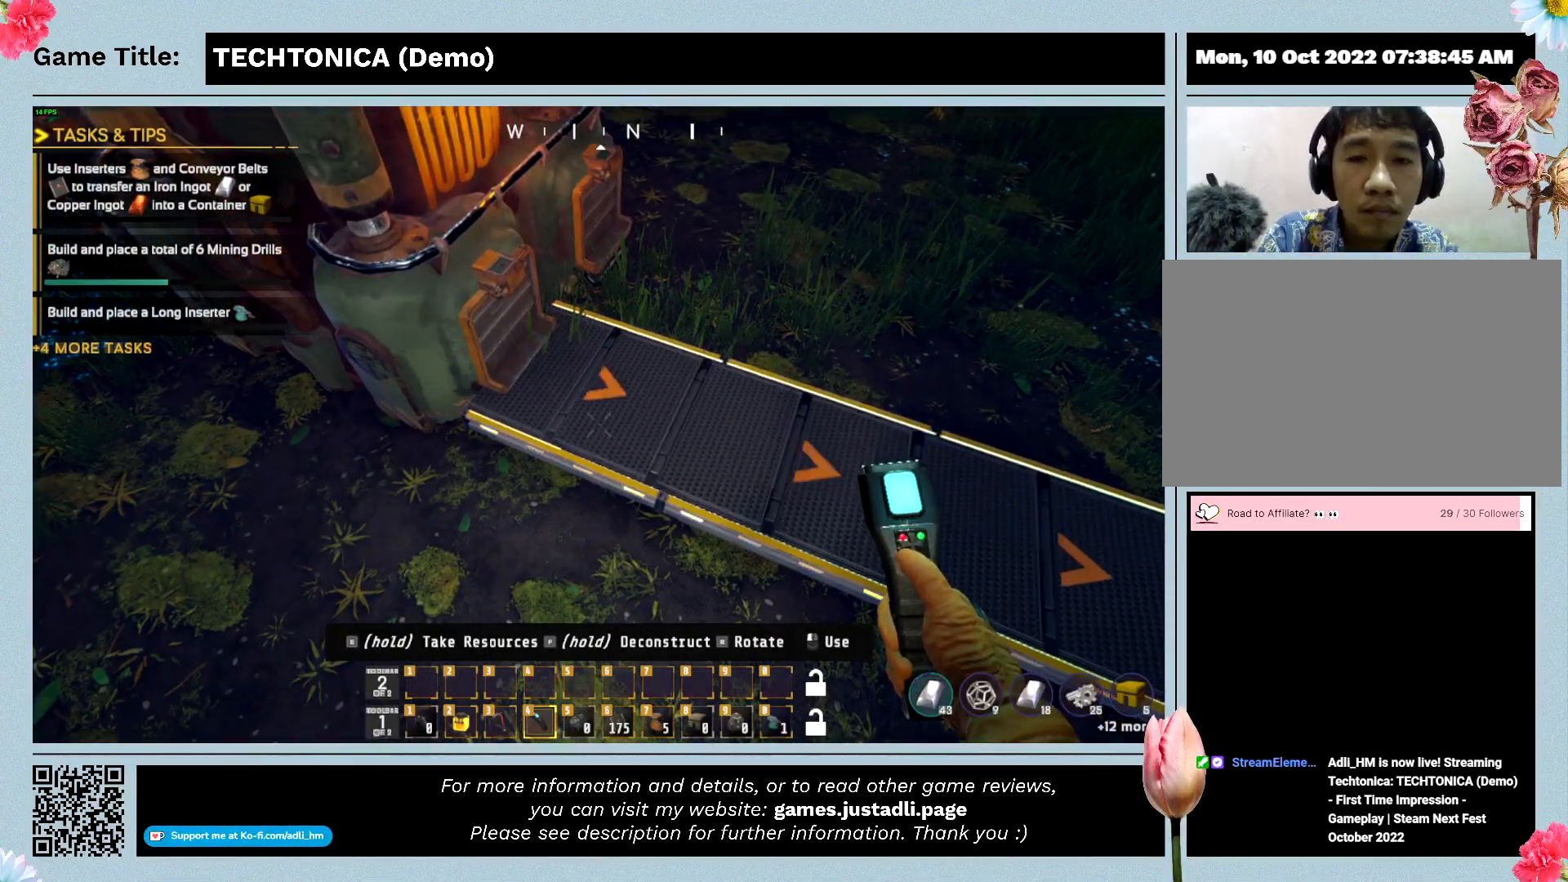
{"keys": ["w"], "events": []}
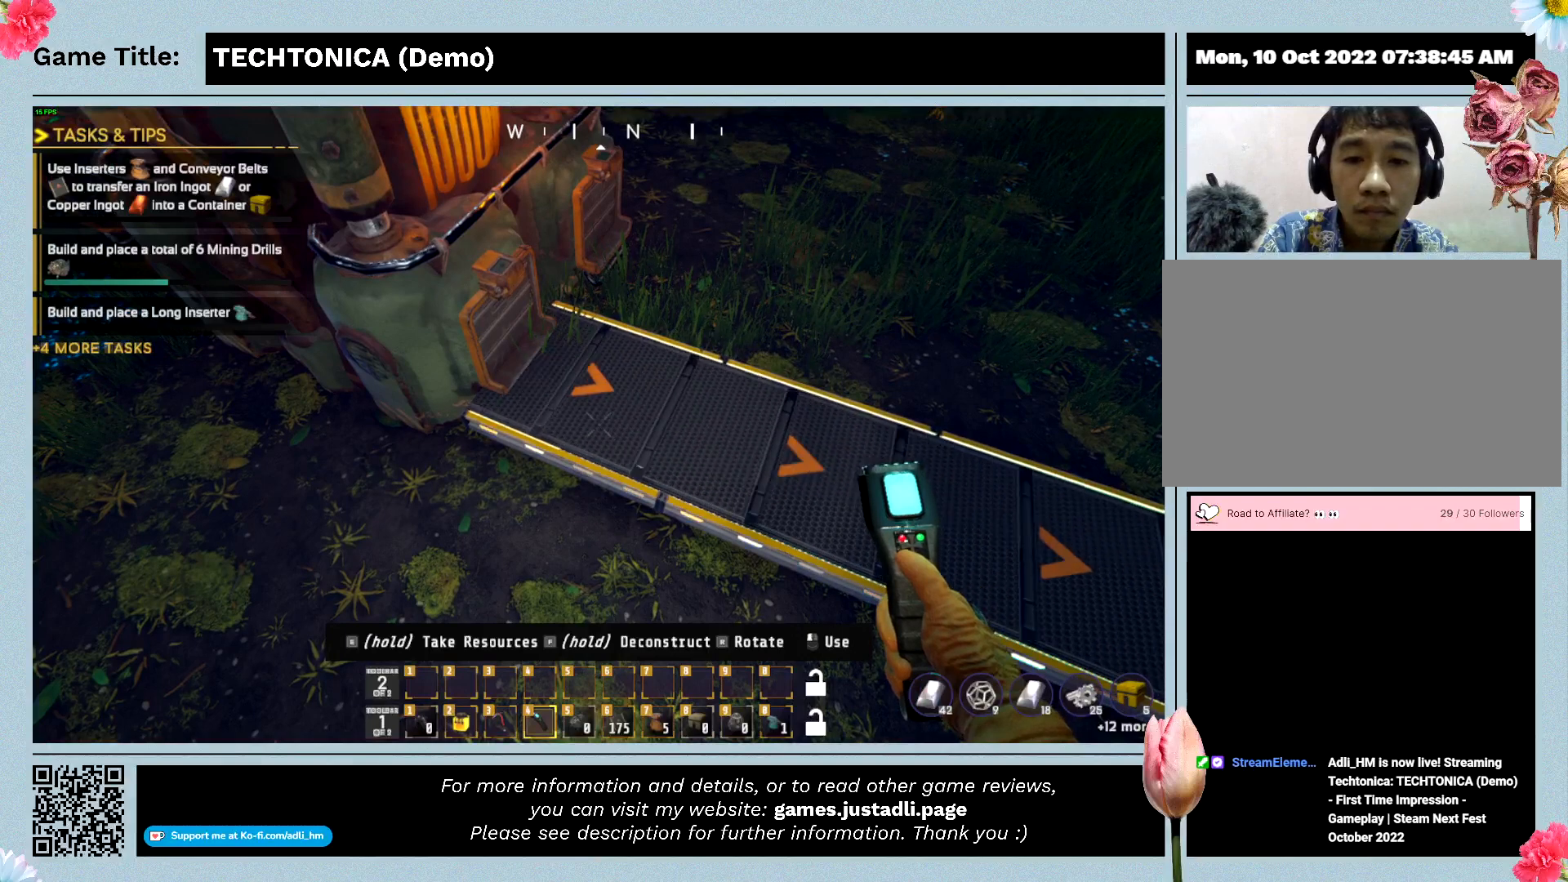
{"keys": ["w"], "events": []}
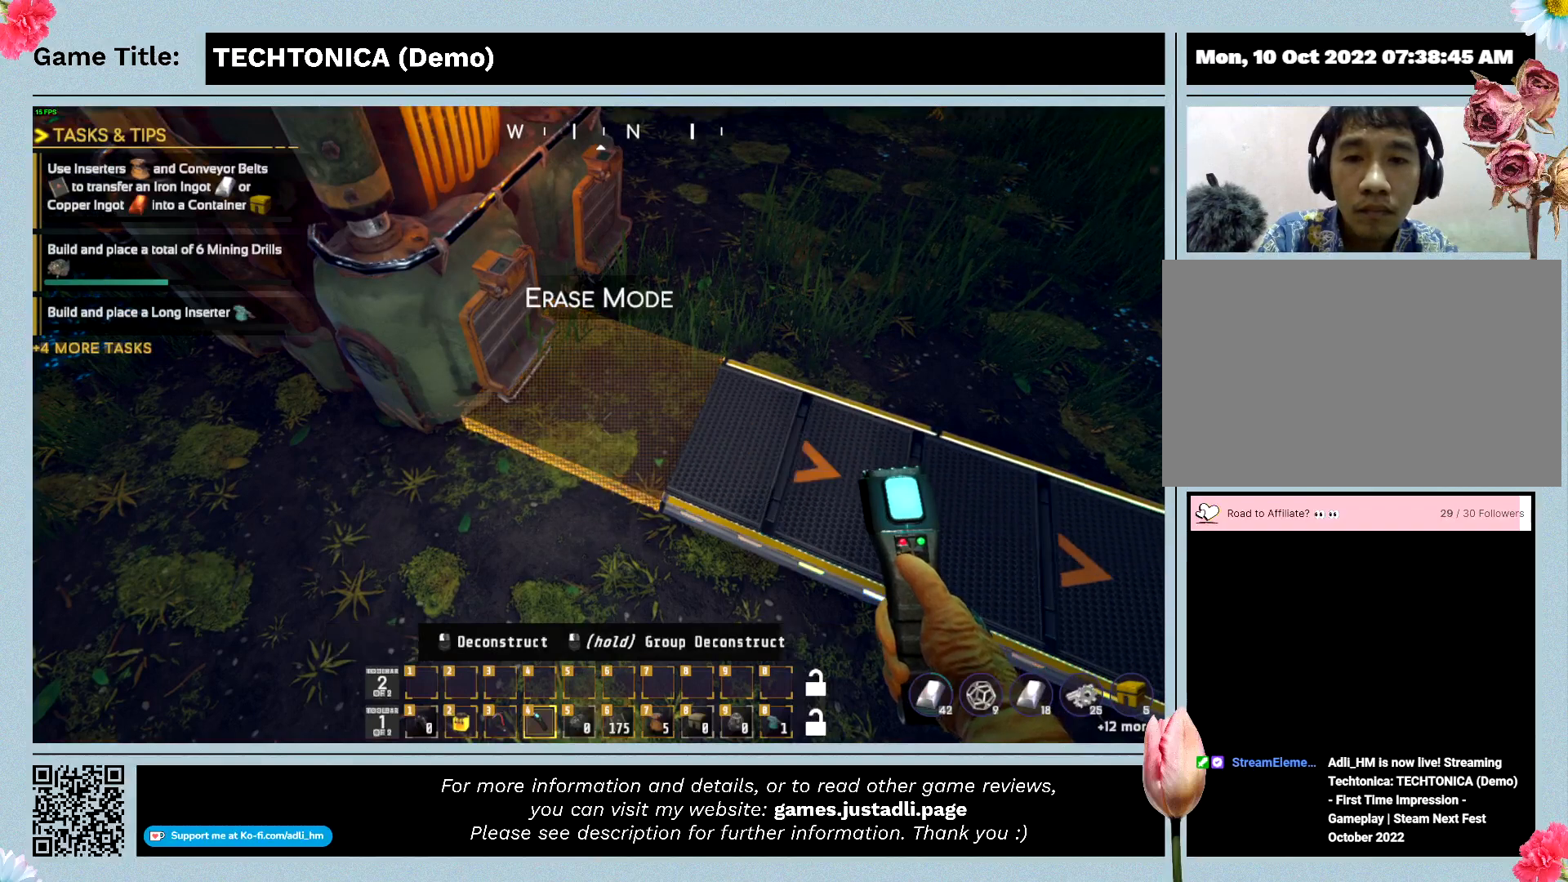
{"keys": [], "events": [[200, "w", "up"]]}
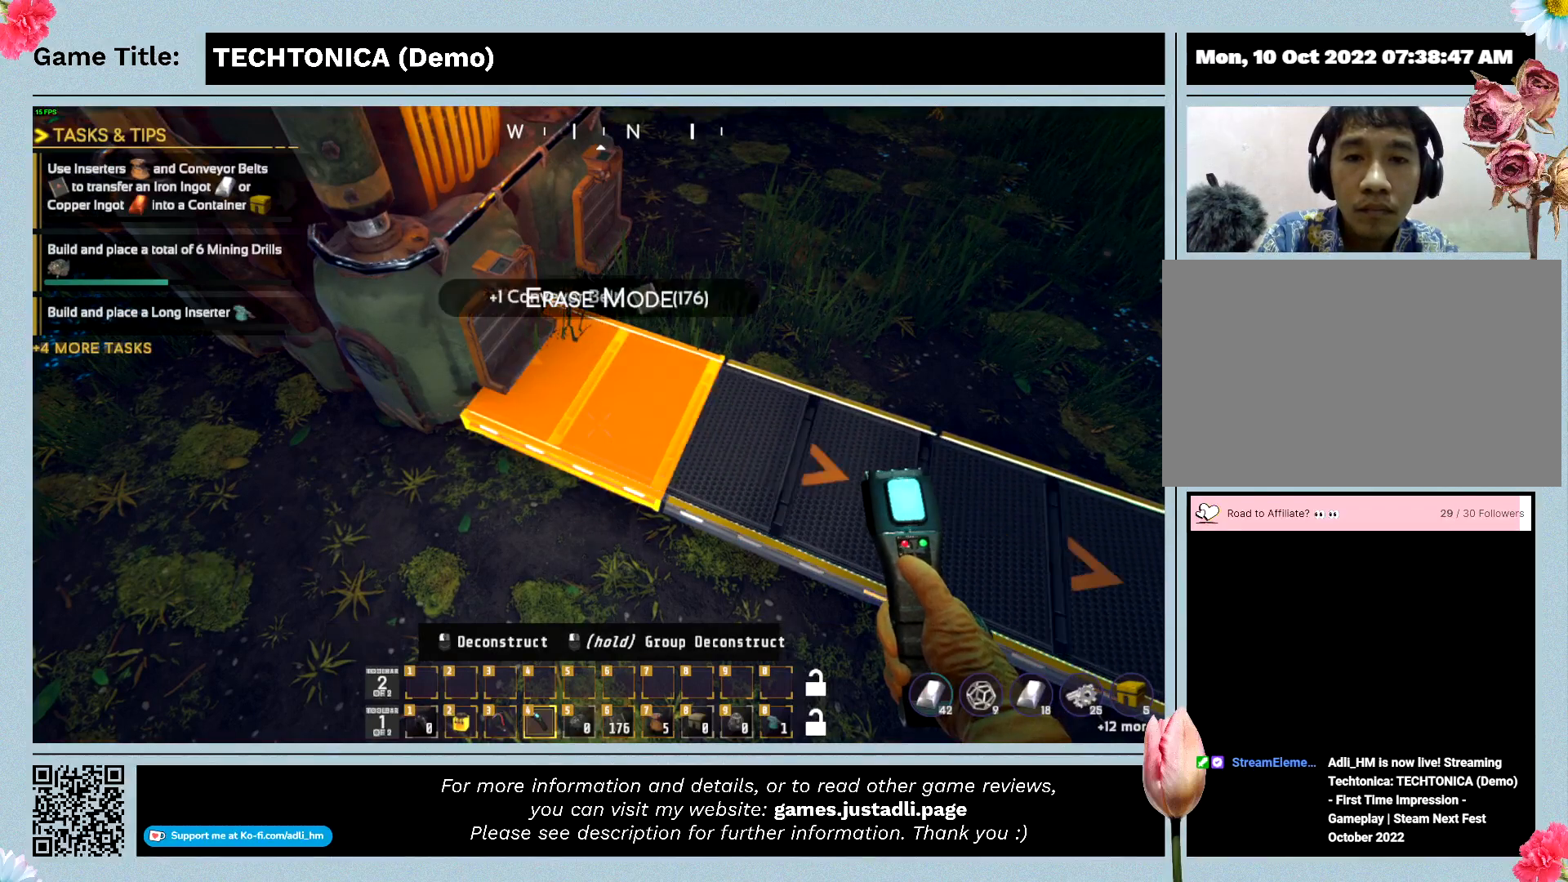
{"keys": [], "events": []}
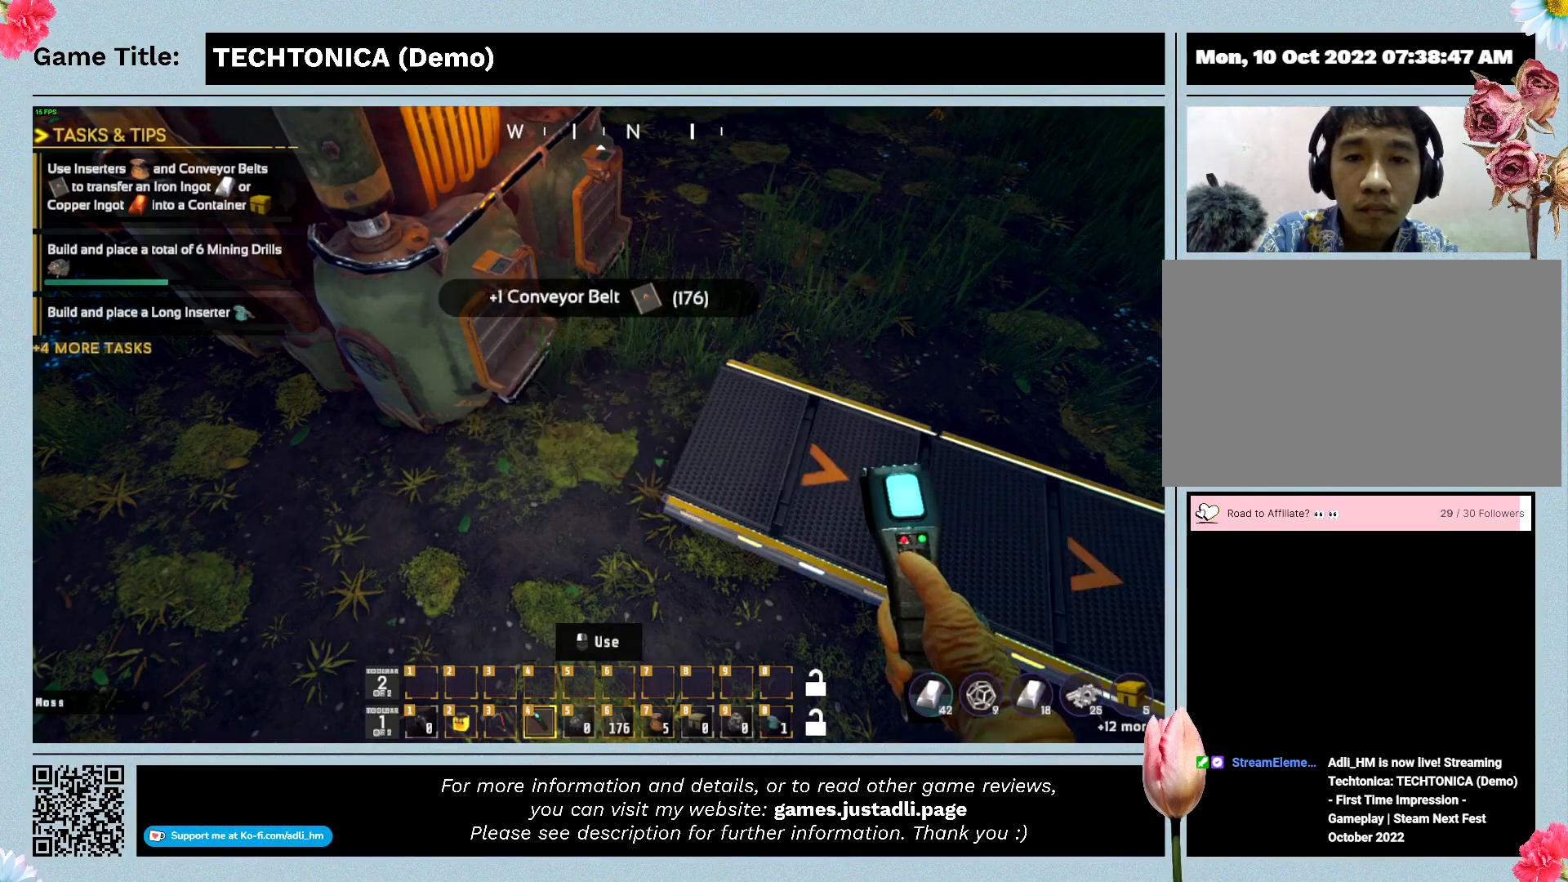
{"keys": ["f"], "events": [[500, "f", "down"]]}
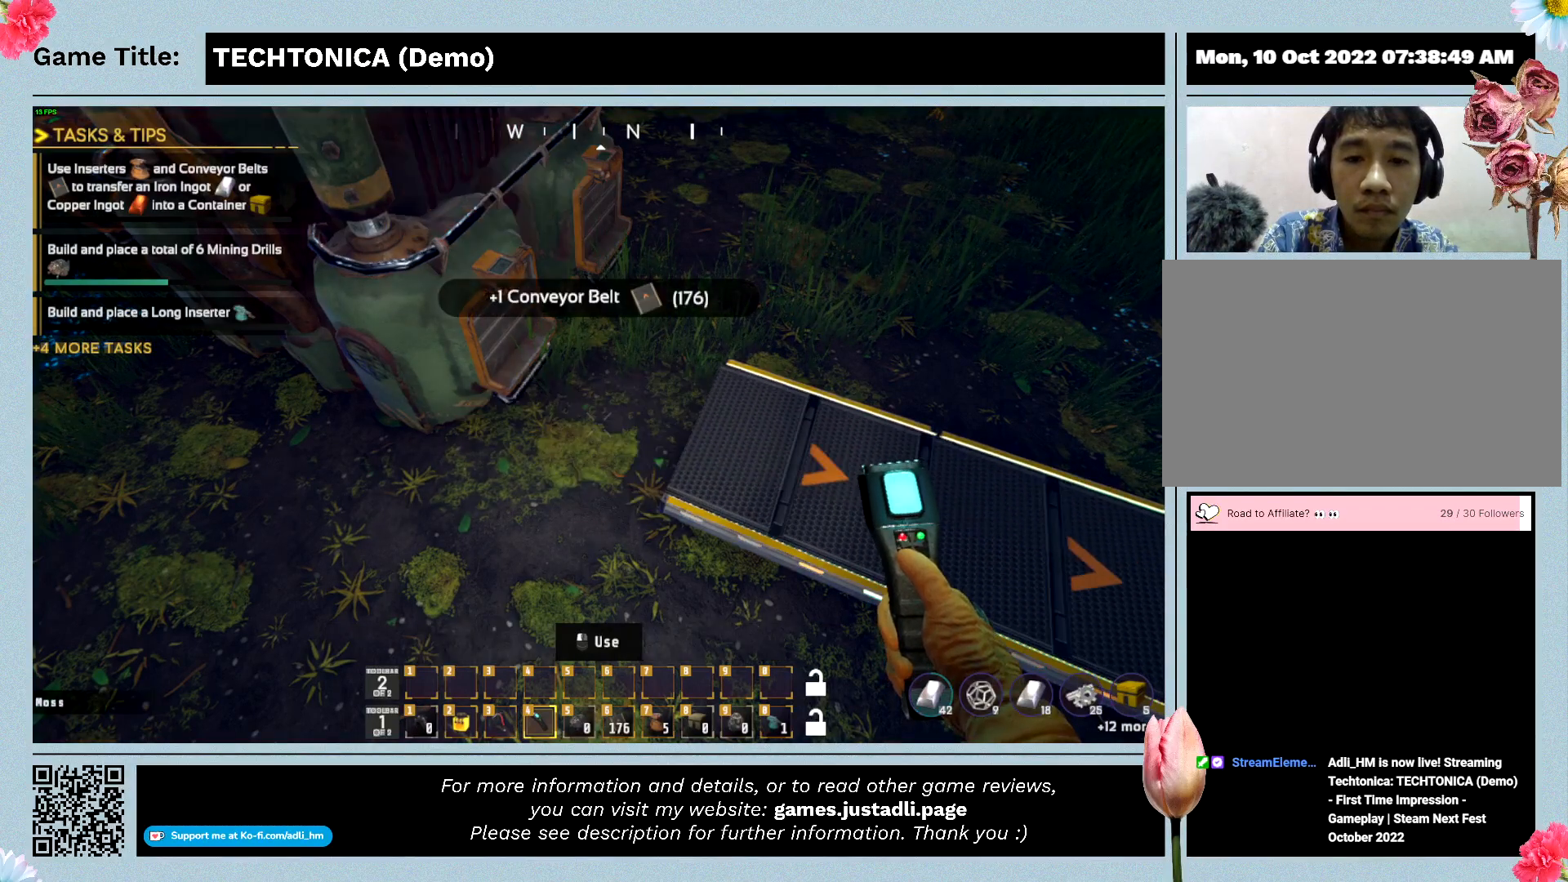
{"keys": [], "events": [[200, "f", "up"]]}
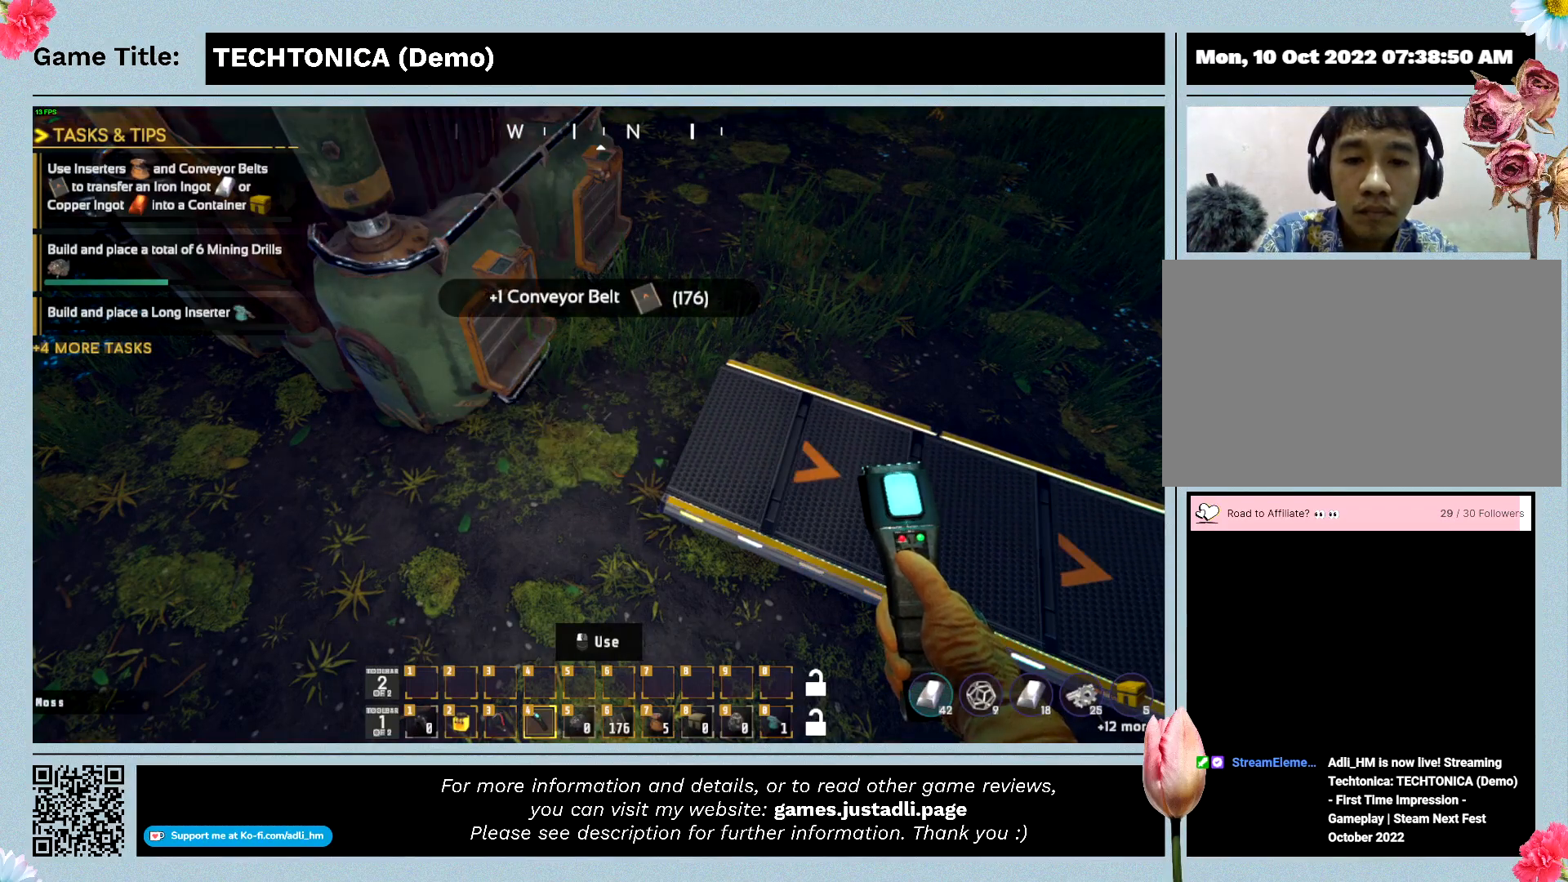
{"keys": [], "events": []}
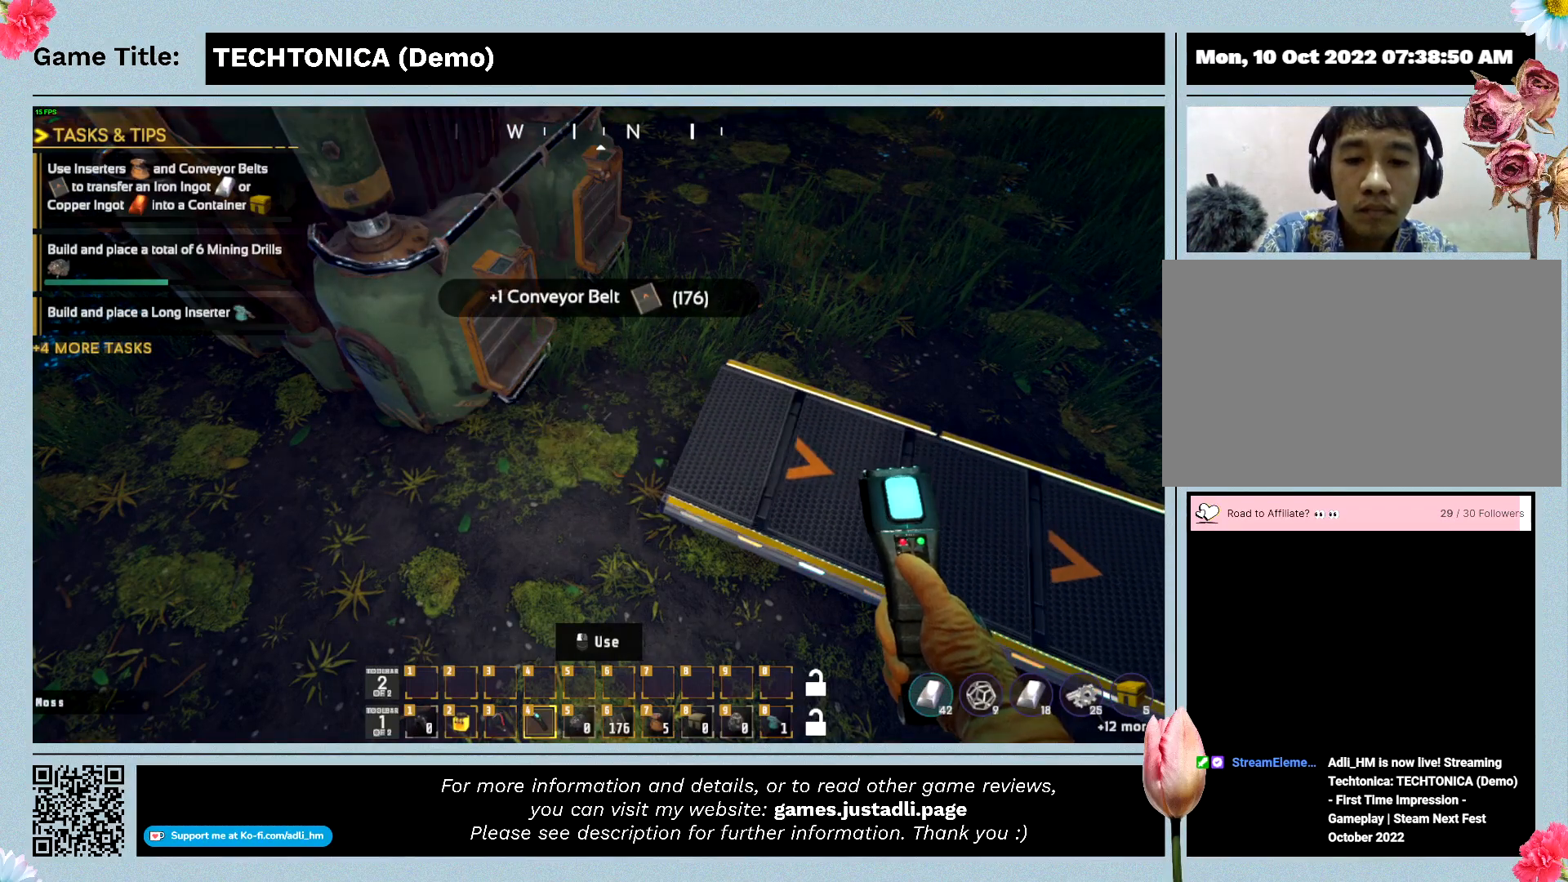
{"keys": [], "events": []}
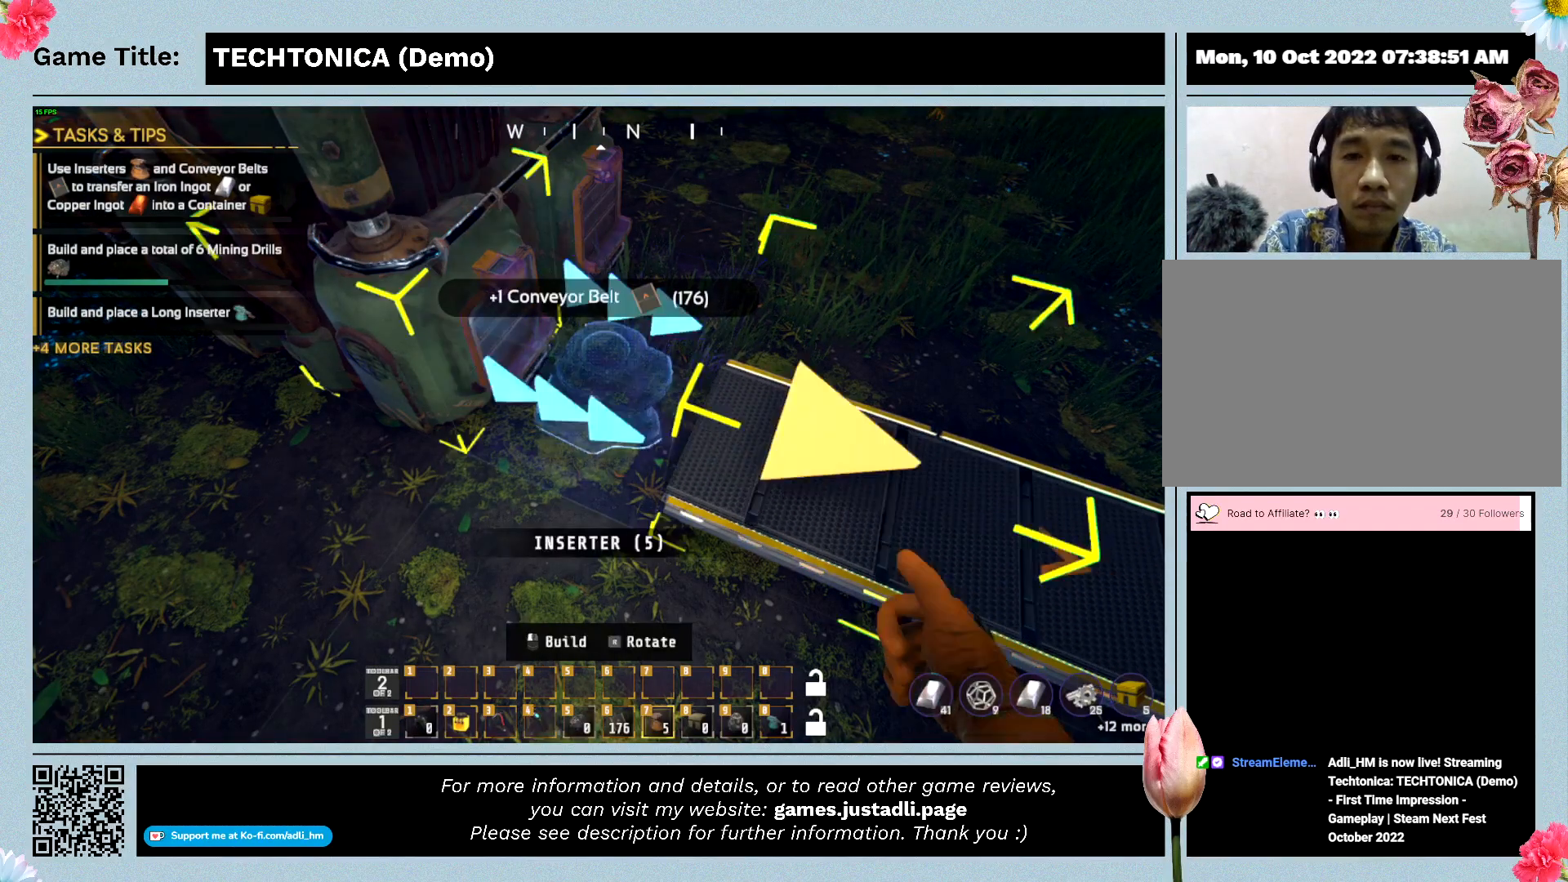
{"keys": [], "events": []}
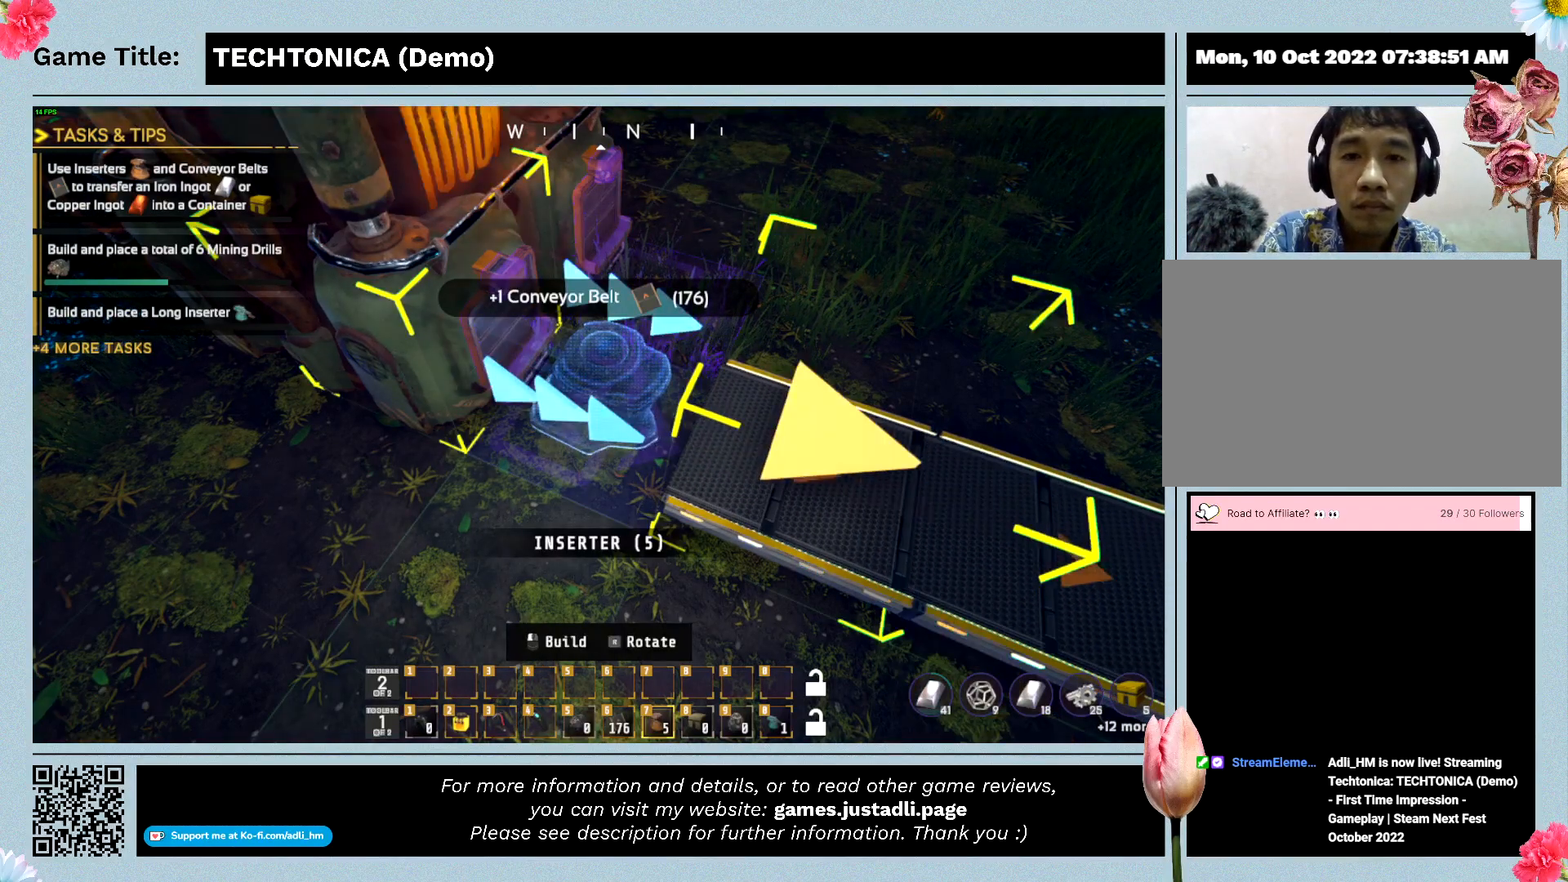
{"keys": [], "events": []}